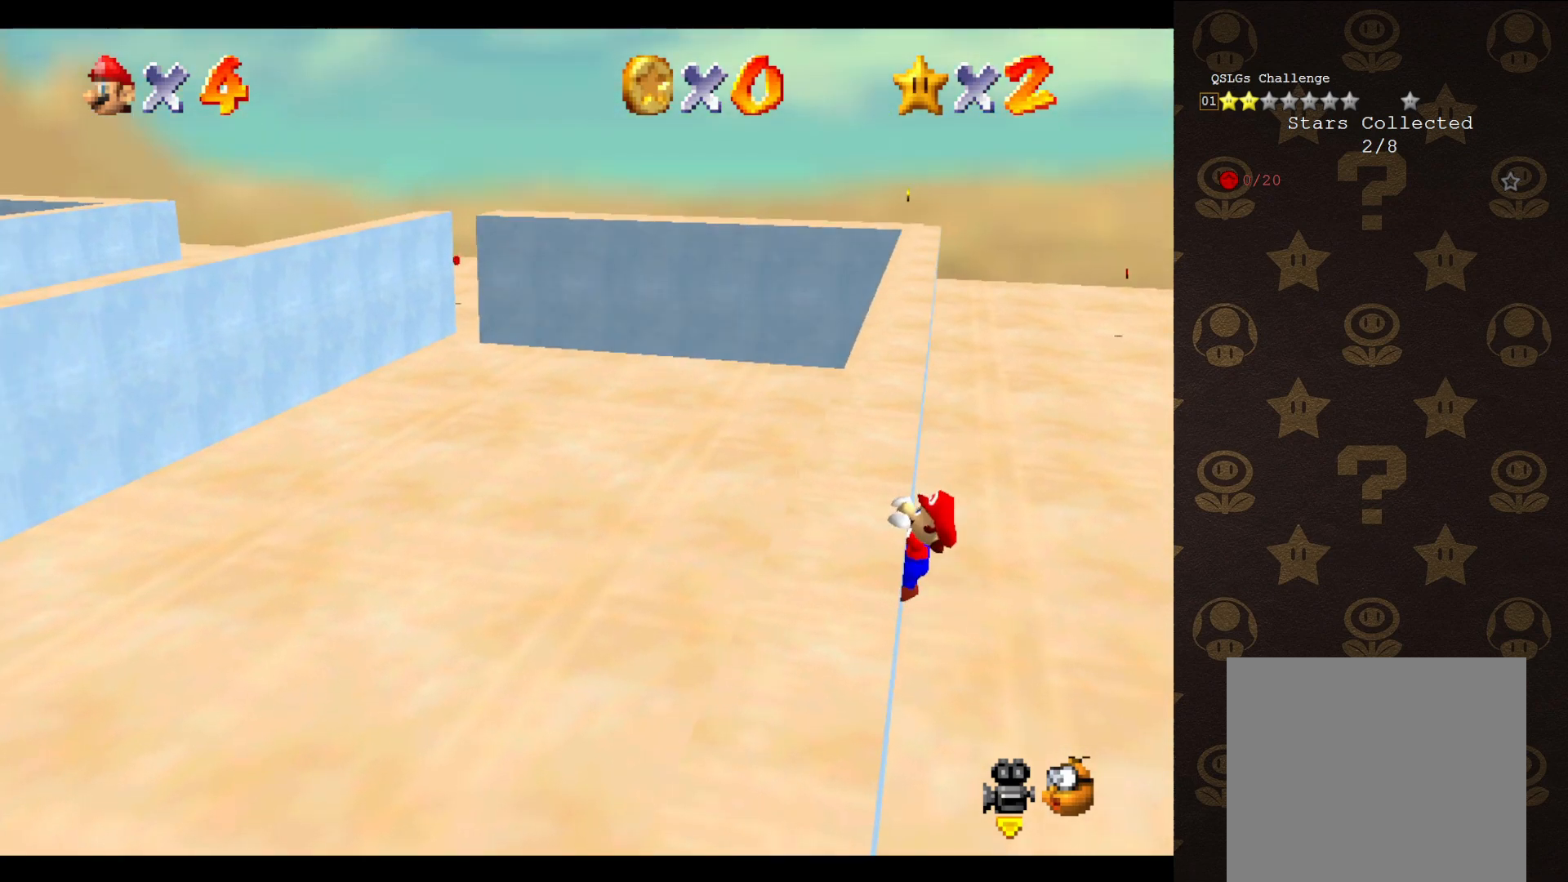
Gameplay with a controller (Nintendo layout); each line is a JSON object with the inputs held at the frame after it. "events" lists button and stick changes between this image and that frame as [ms after this image, input, new state], when the widget could be followed in between. Not read: L3 R3 Z.
{"buttons": [], "left_stick": "up-left", "events": []}
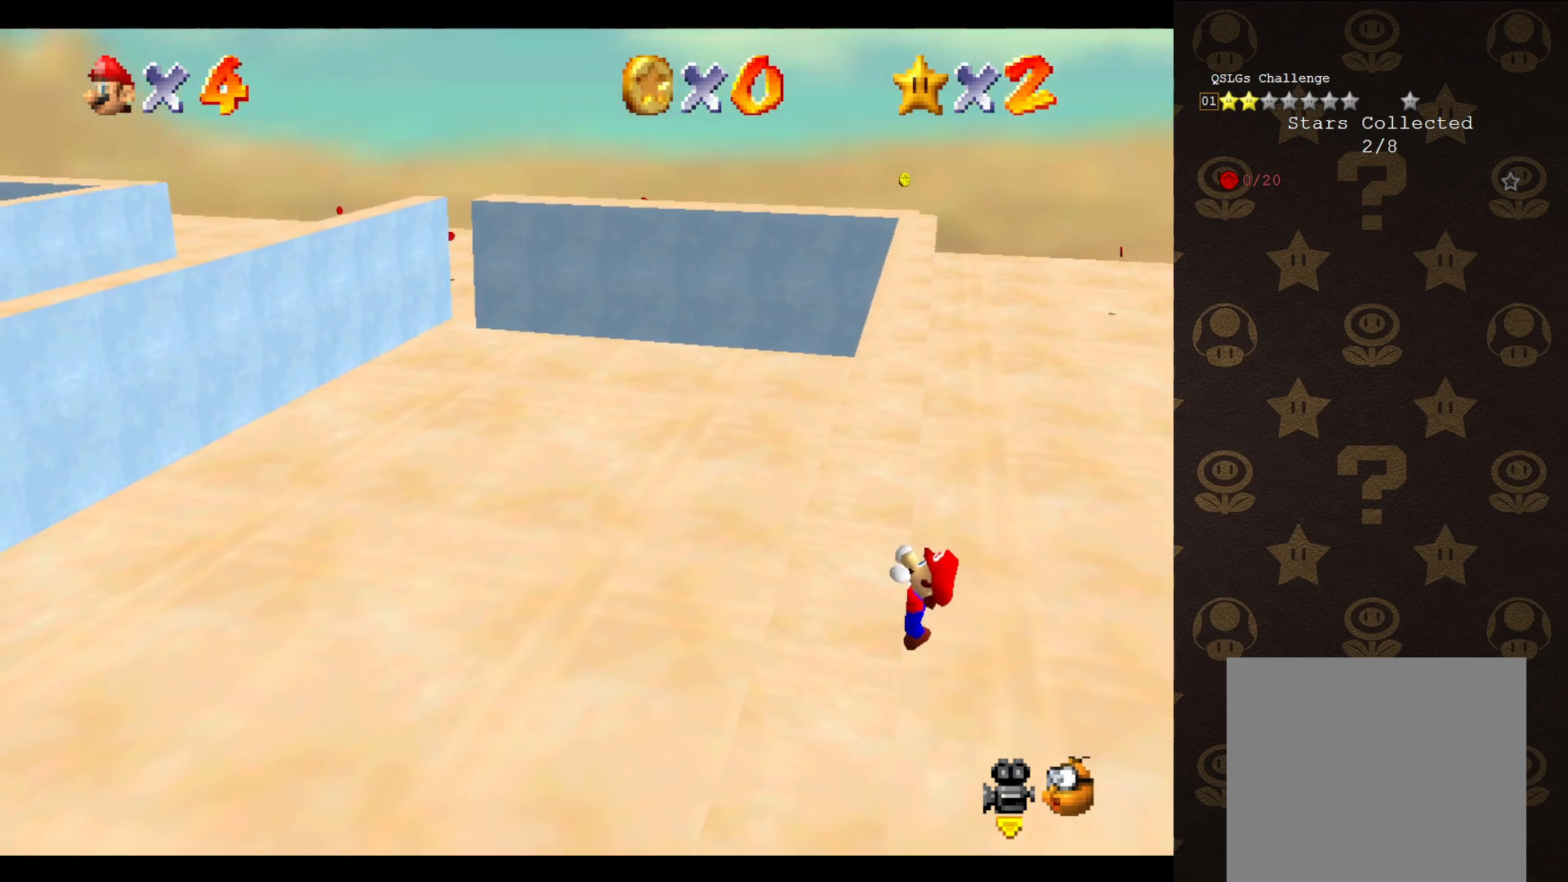
{"buttons": [], "left_stick": "center", "events": [[50, "left_stick", "center"]]}
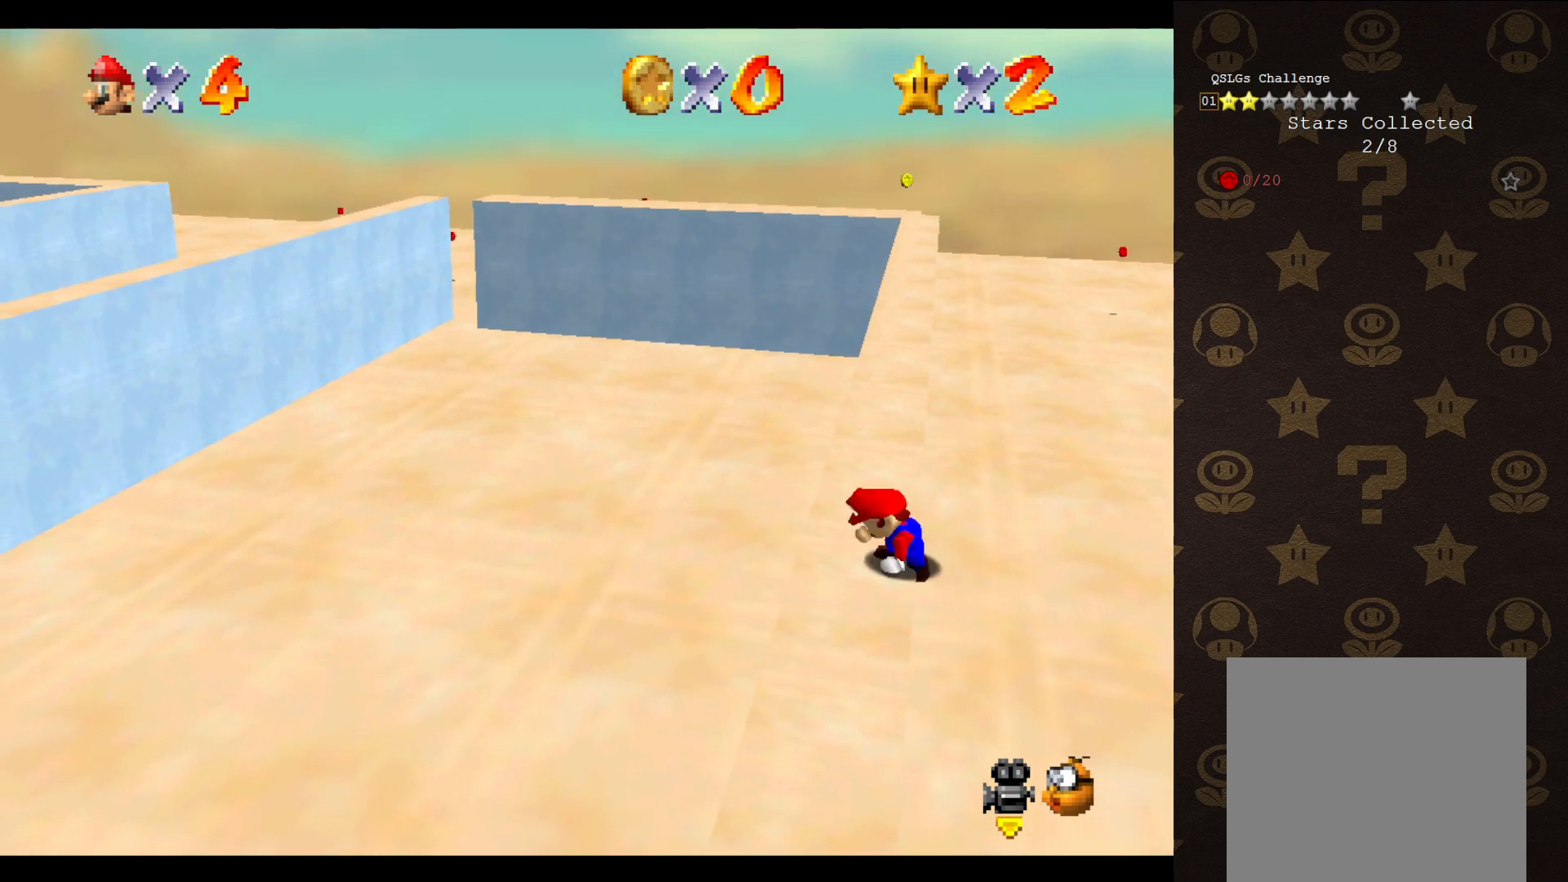
{"buttons": ["A"], "left_stick": "up-right", "events": [[283, "A", "down"], [383, "left_stick", "up-right"]]}
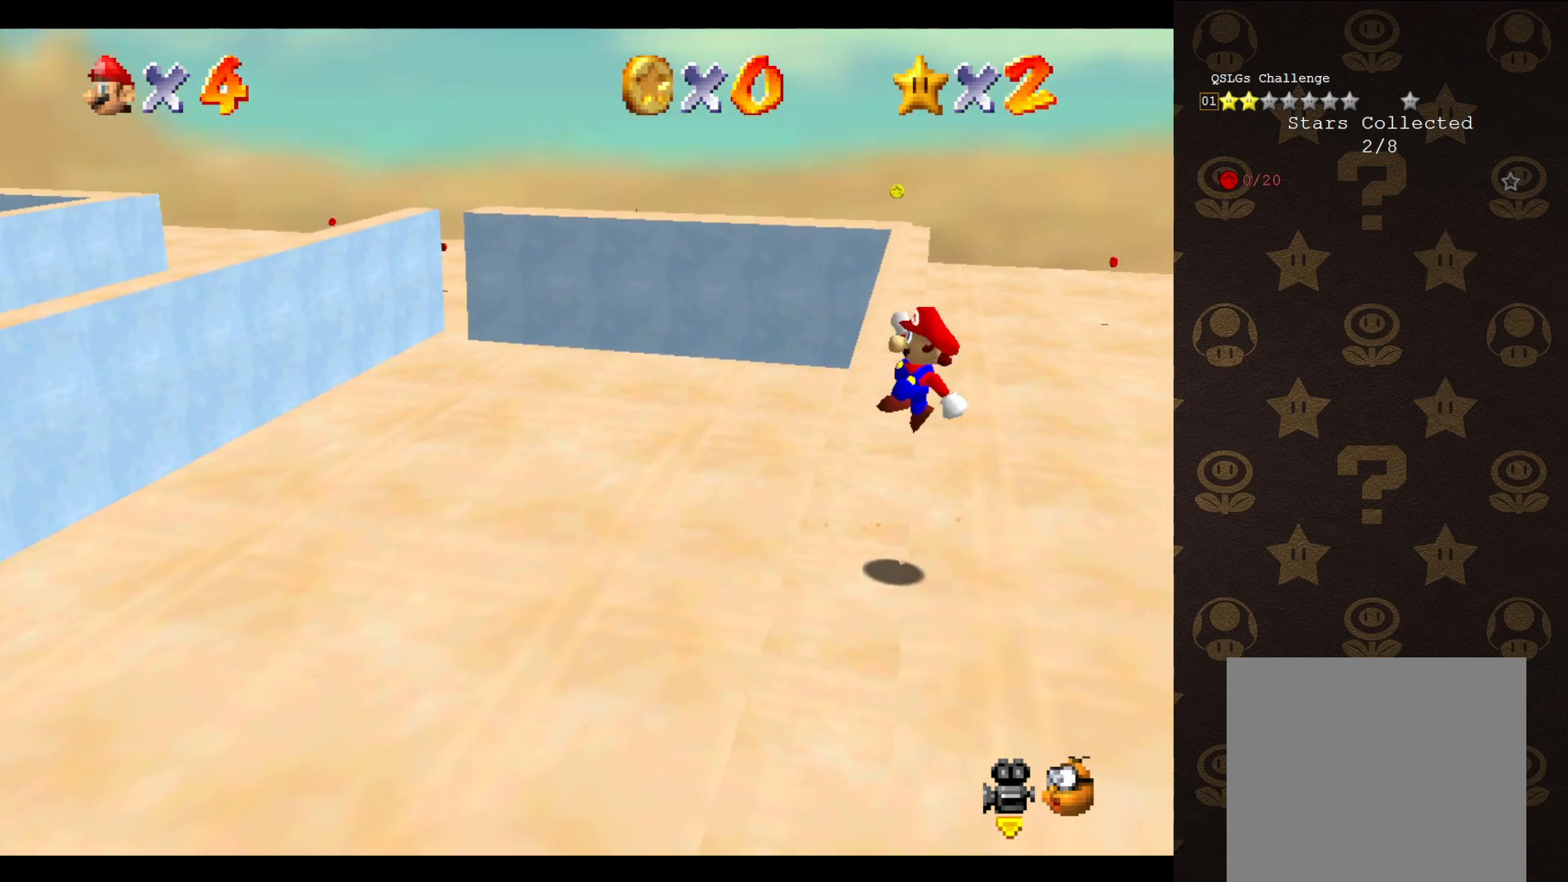
{"buttons": ["A"], "left_stick": "up-left", "events": [[250, "left_stick", "up-left"]]}
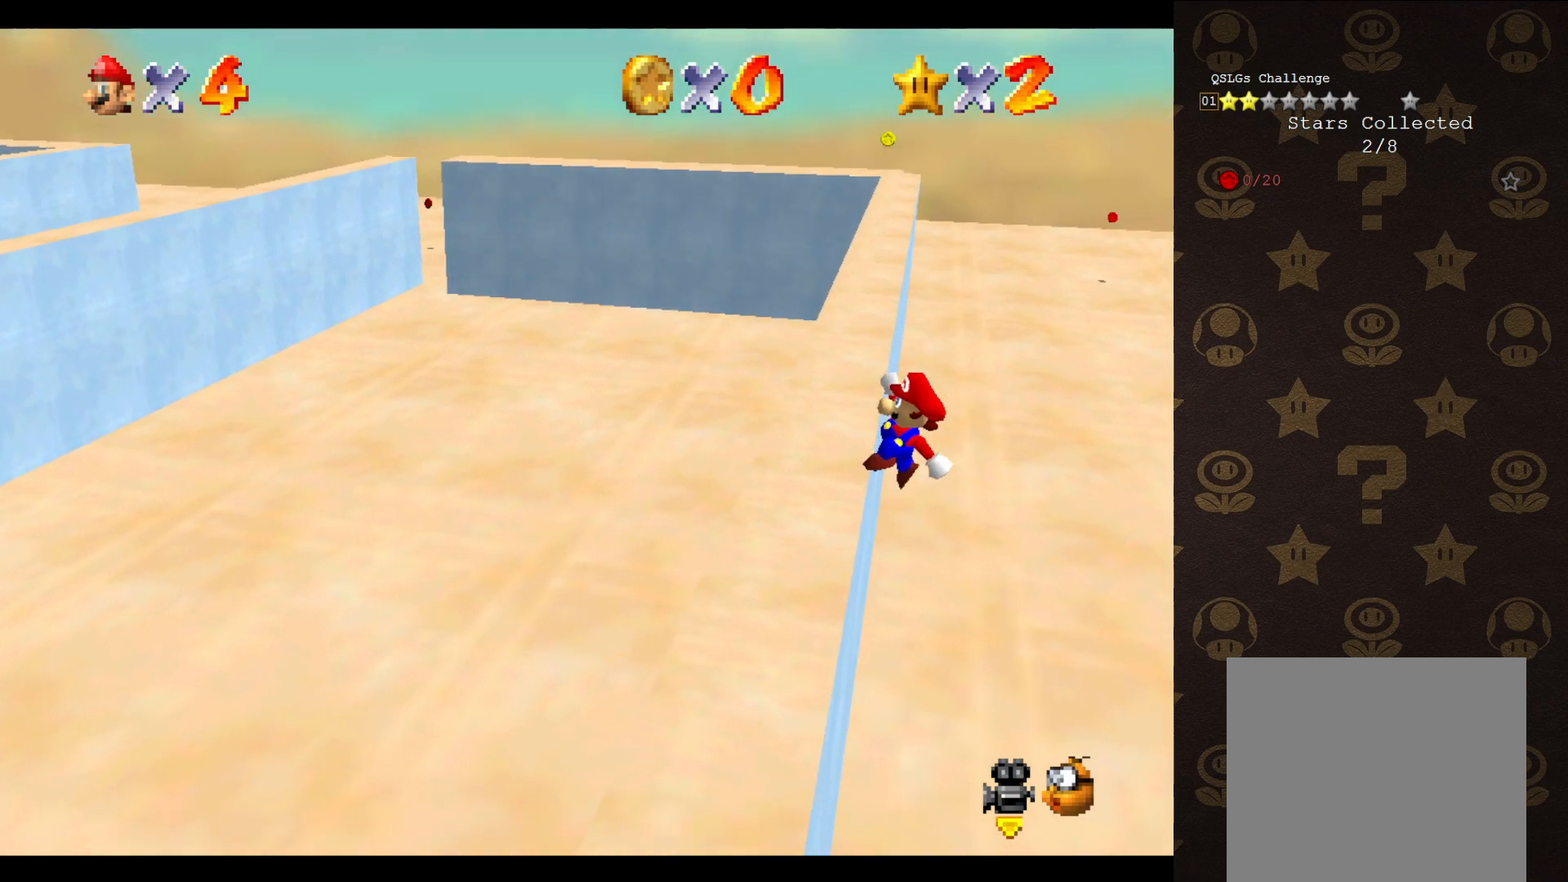
{"buttons": [], "left_stick": "up-left", "events": [[183, "A", "up"]]}
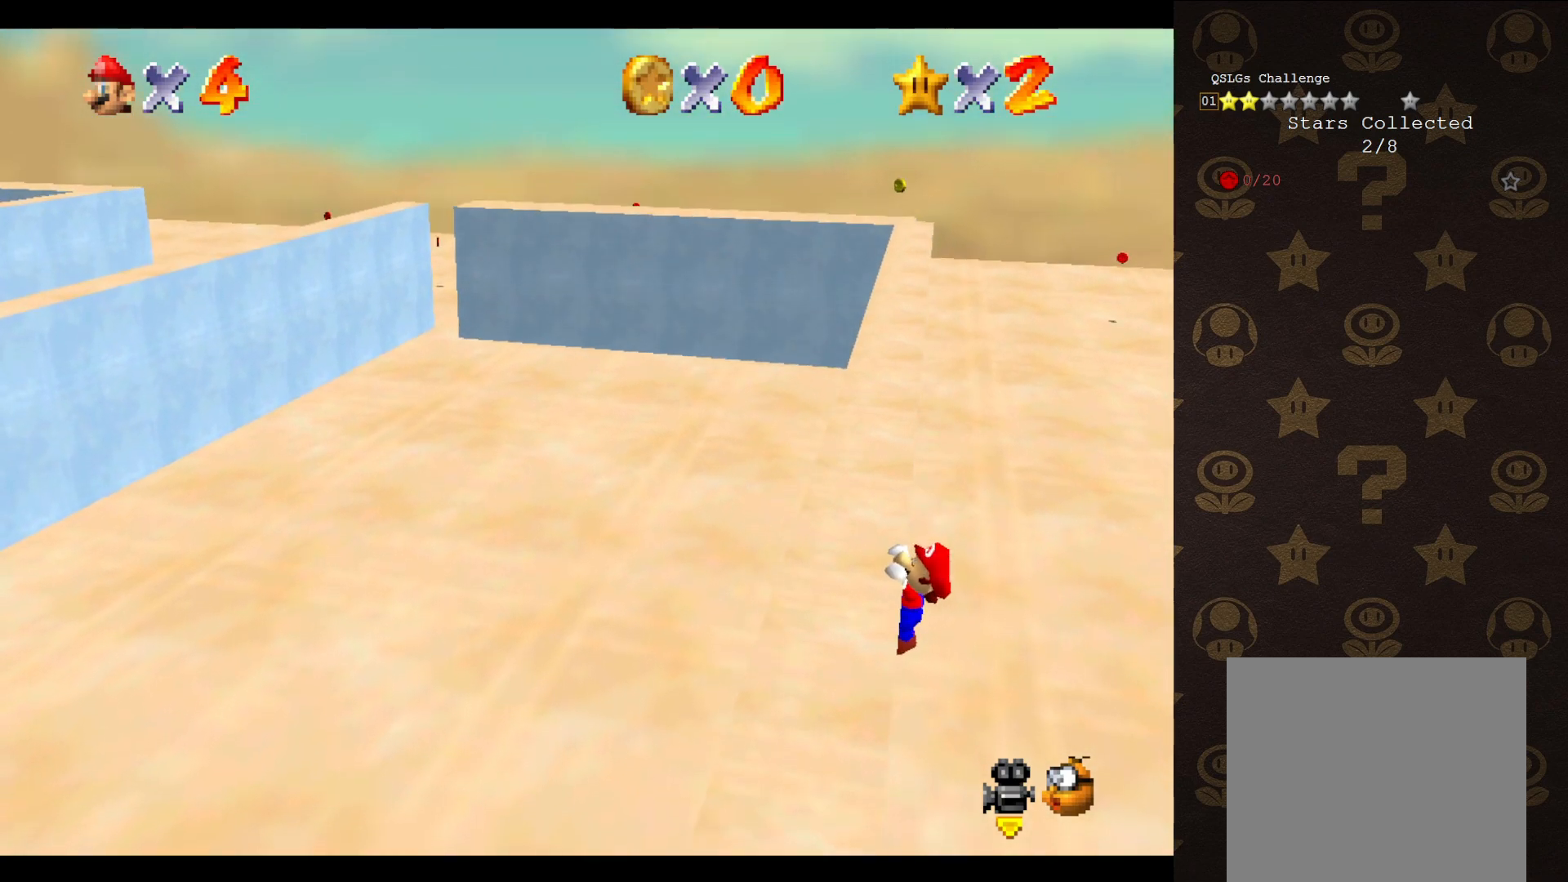
{"buttons": [], "left_stick": "center", "events": [[150, "left_stick", "center"]]}
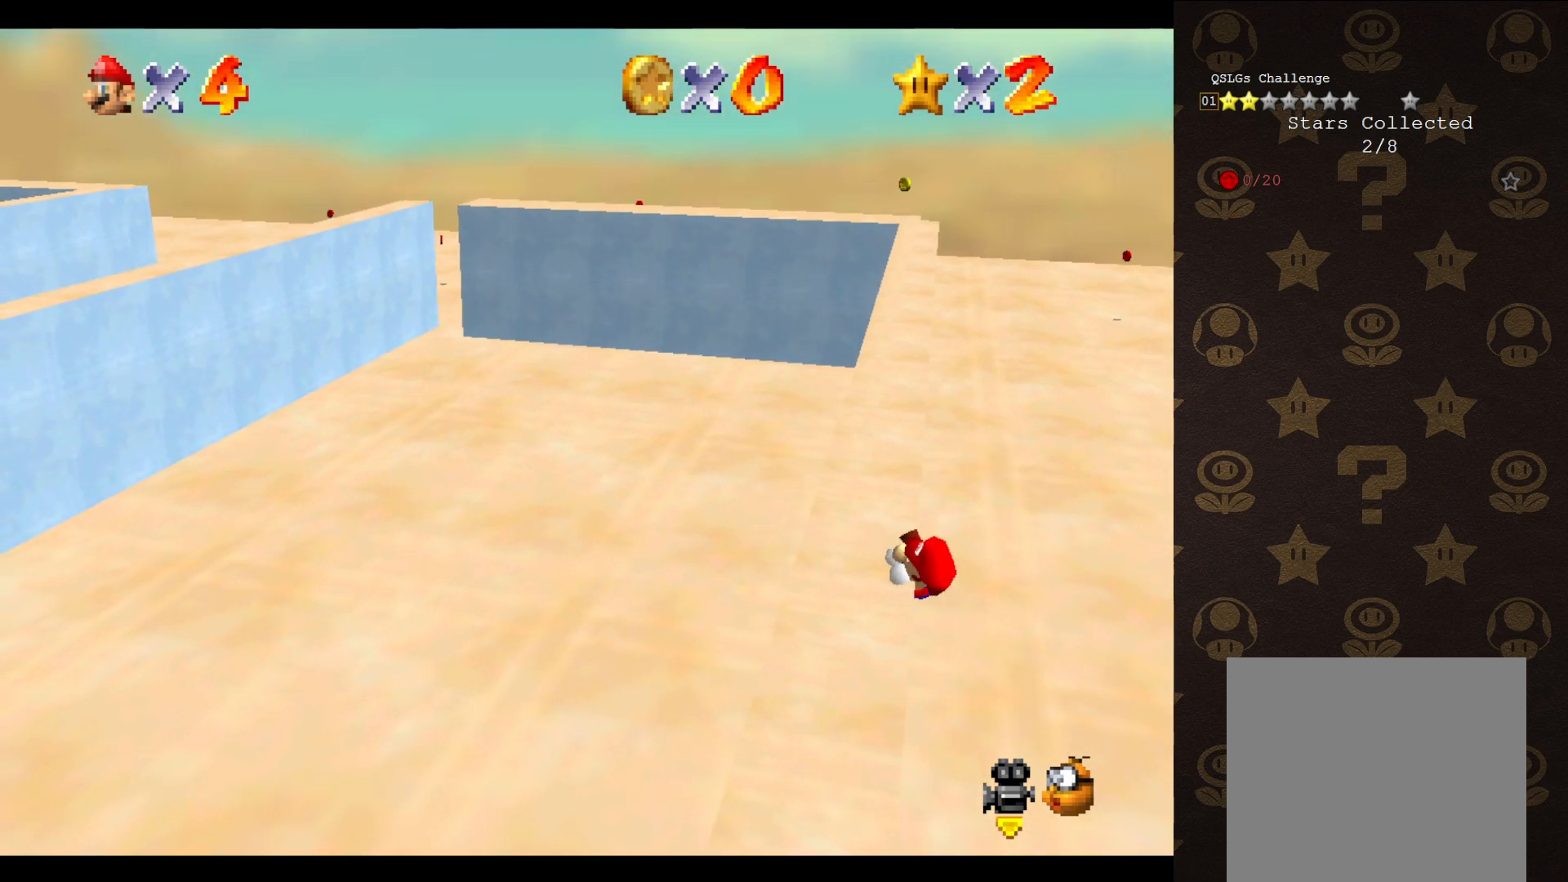
{"buttons": ["A"], "left_stick": "center", "events": [[450, "A", "down"]]}
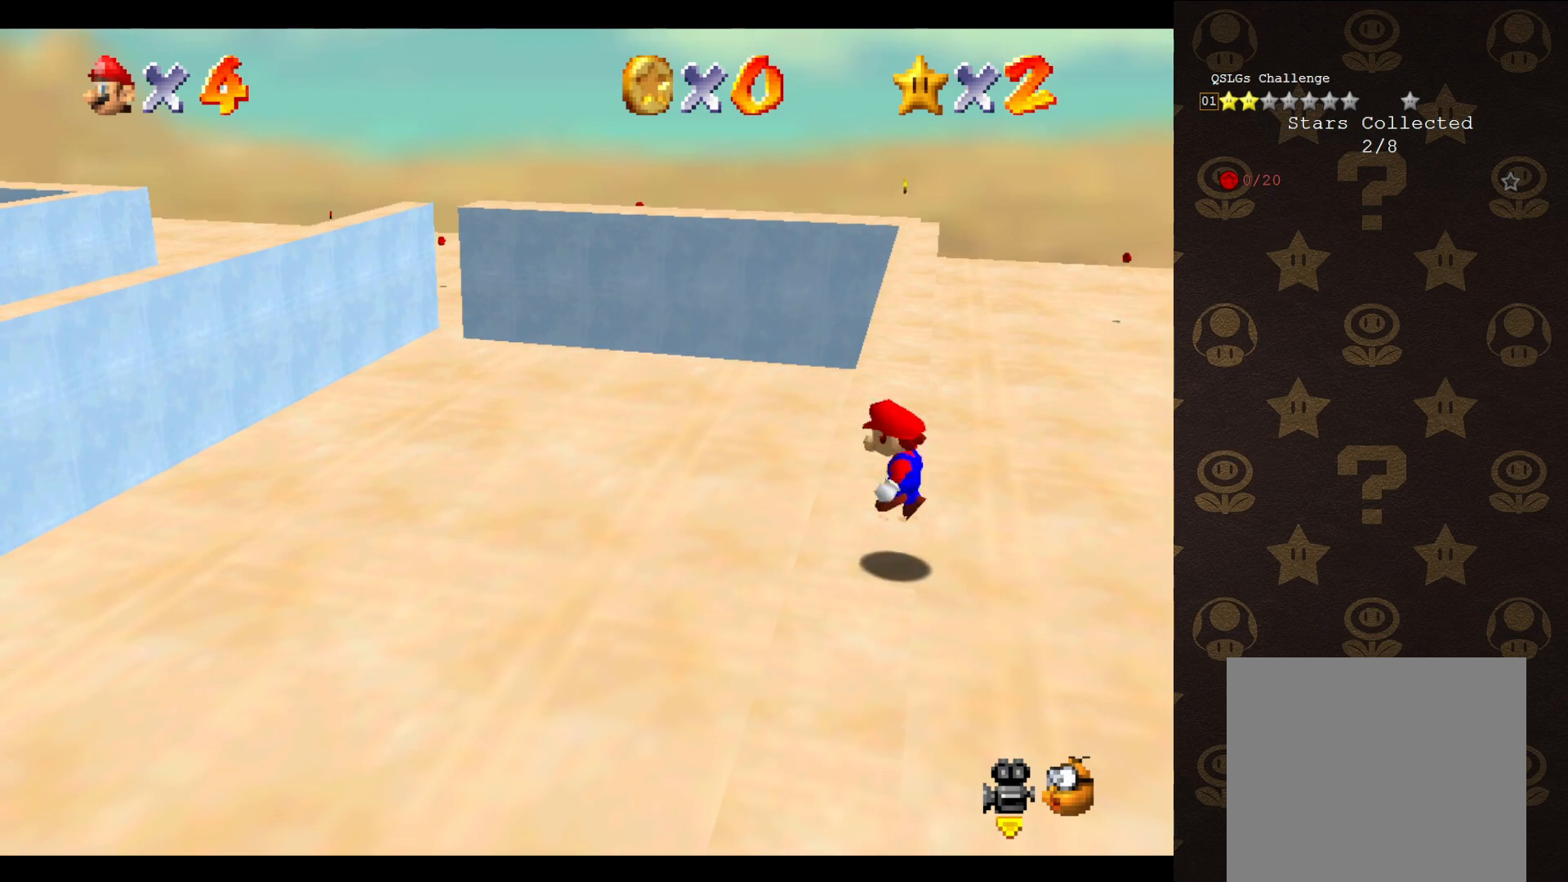
{"buttons": ["A"], "left_stick": "up-left", "events": [[17, "left_stick", "up-right"], [400, "left_stick", "up-left"]]}
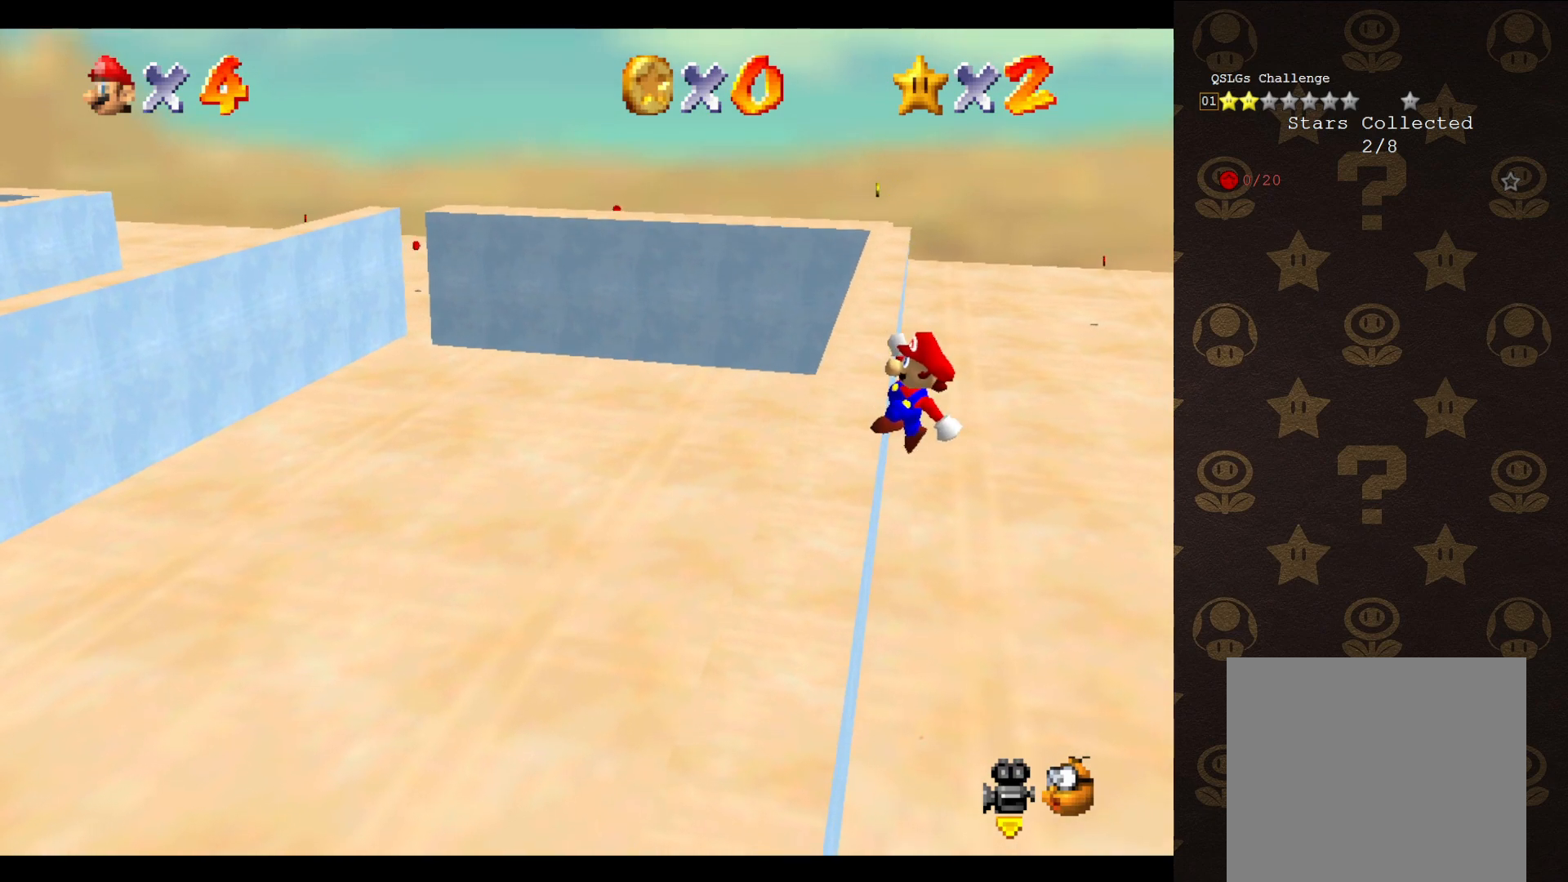
{"buttons": [], "left_stick": "up-left", "events": [[300, "A", "up"]]}
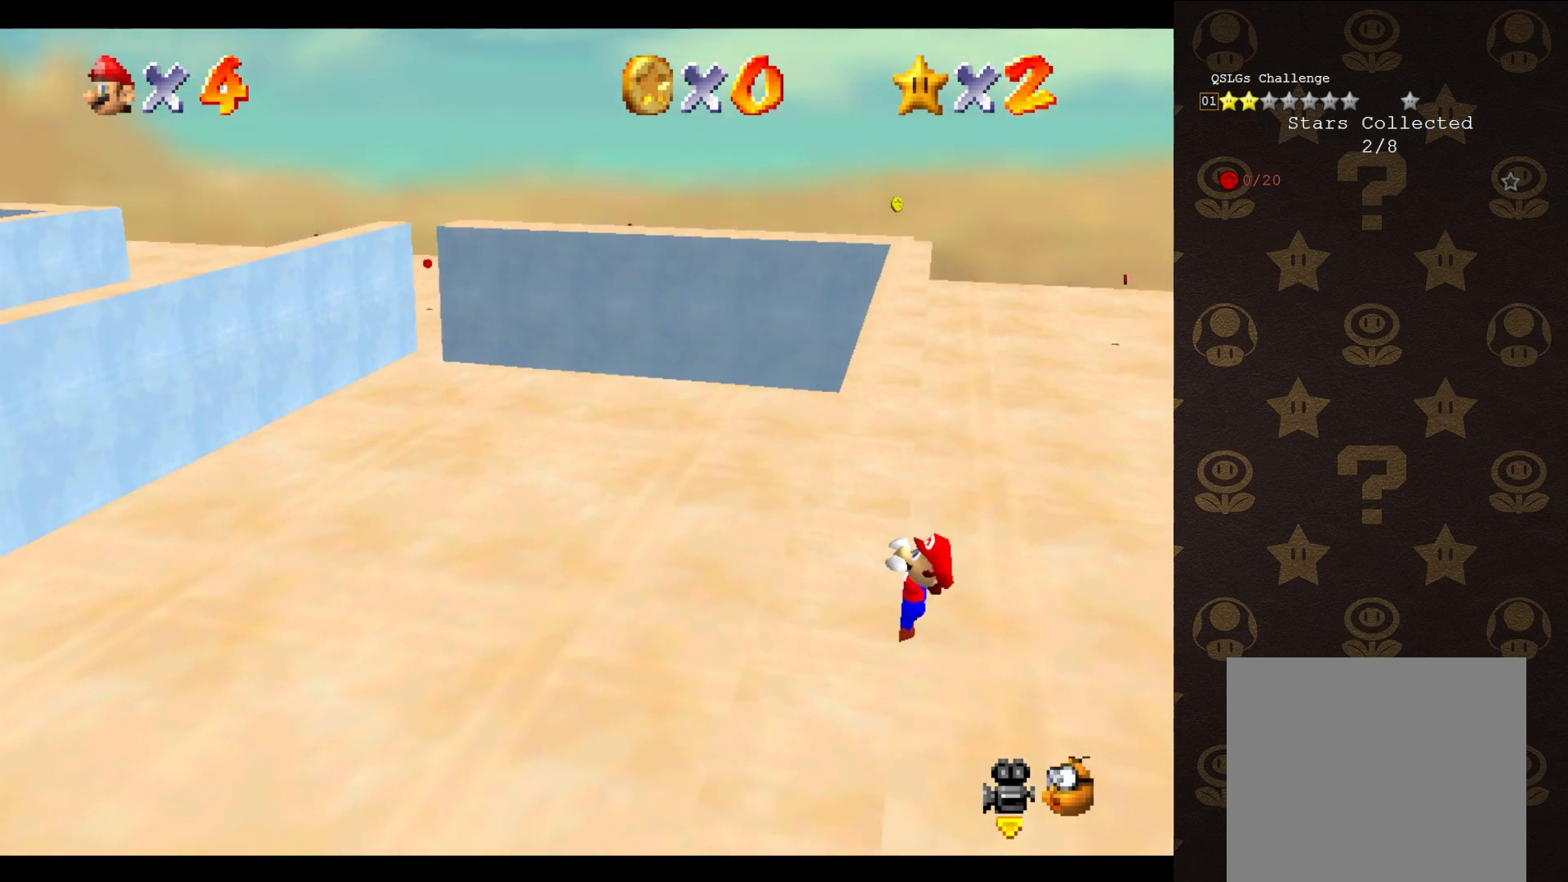
{"buttons": [], "left_stick": "center", "events": [[367, "left_stick", "center"]]}
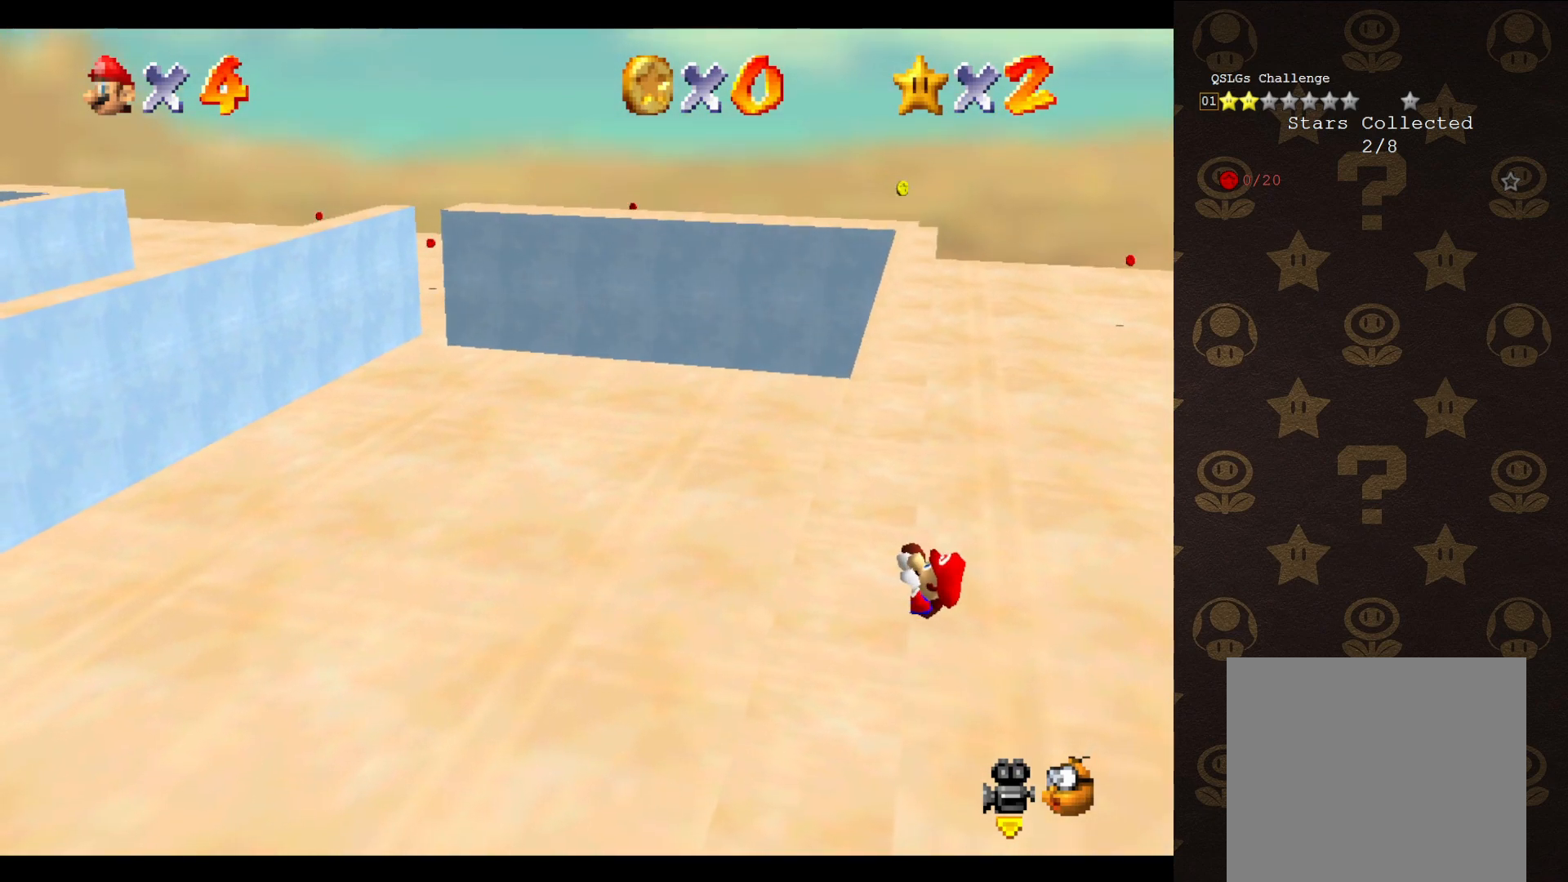
{"buttons": [], "left_stick": "center", "events": []}
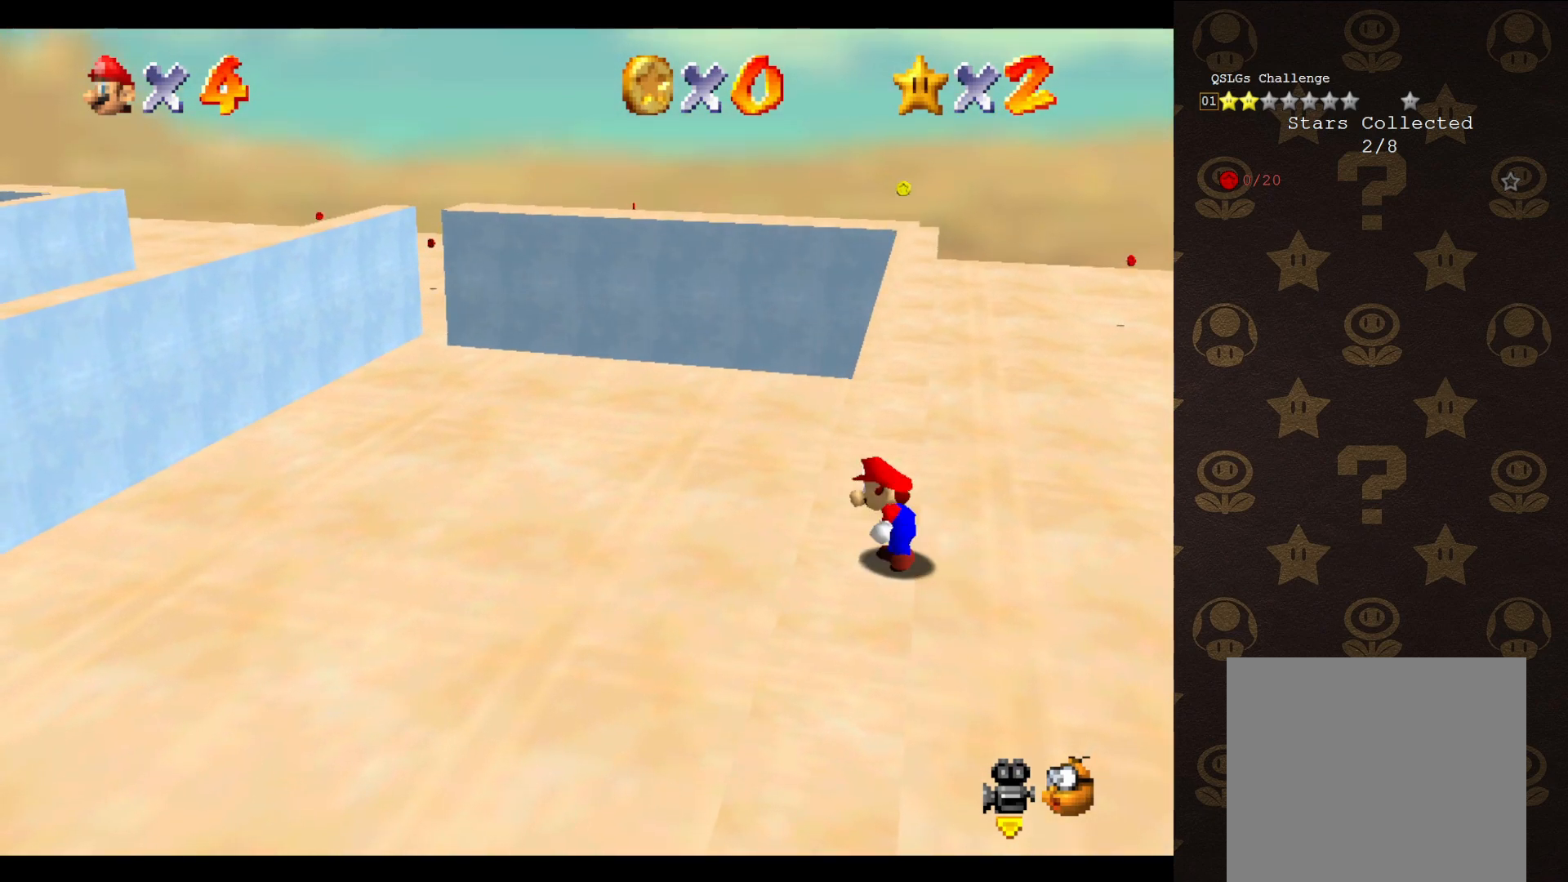
{"buttons": ["A"], "left_stick": "up-right", "events": [[133, "A", "down"], [167, "left_stick", "up-right"]]}
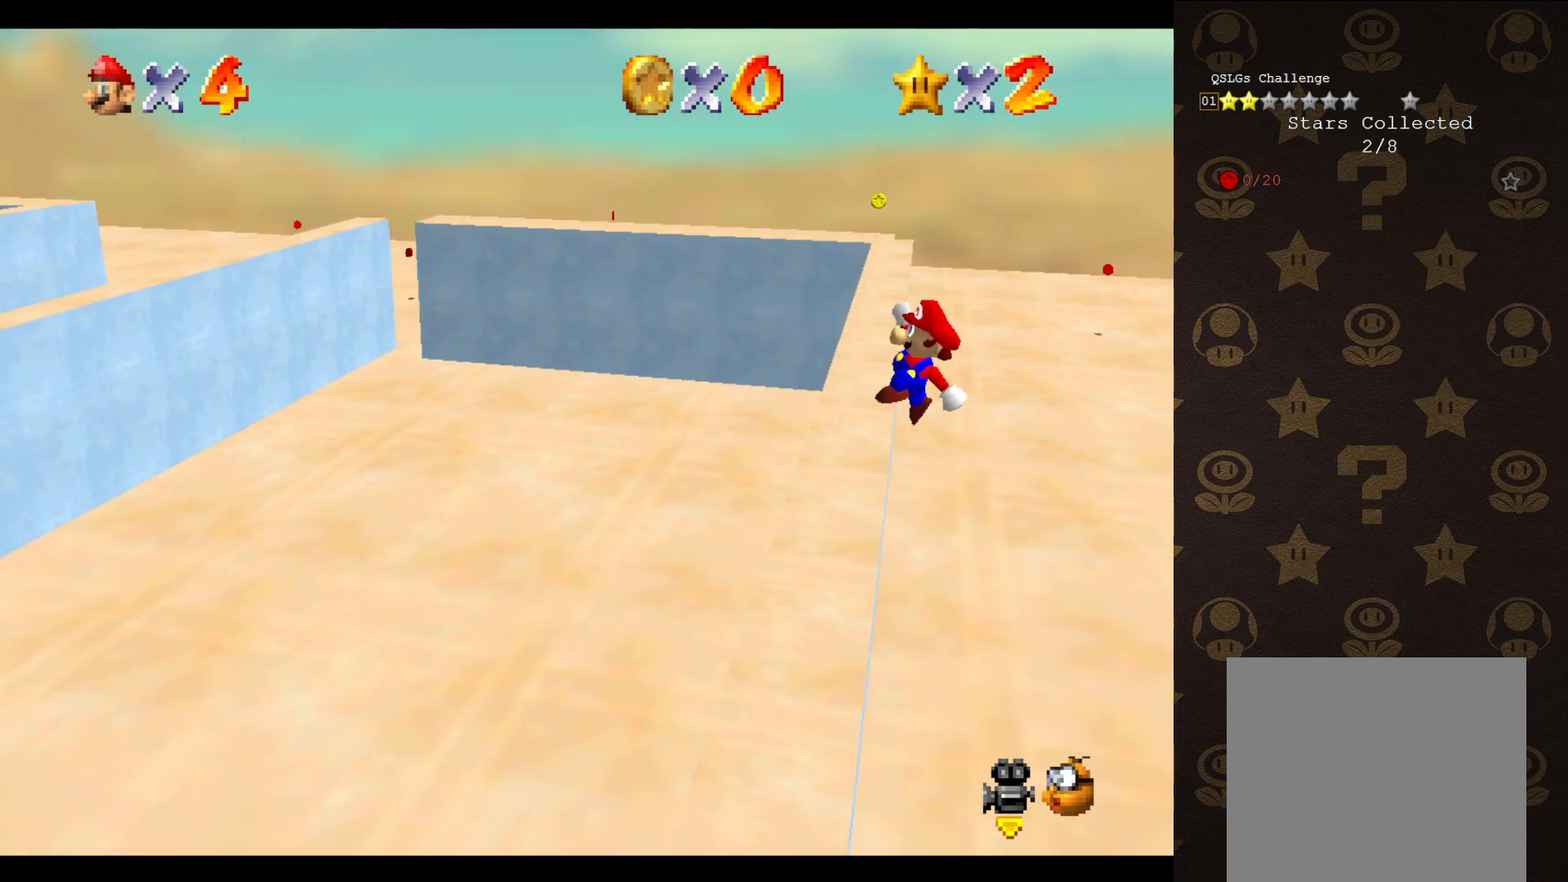
{"buttons": [], "left_stick": "up-left", "events": [[33, "left_stick", "up-left"], [450, "A", "up"]]}
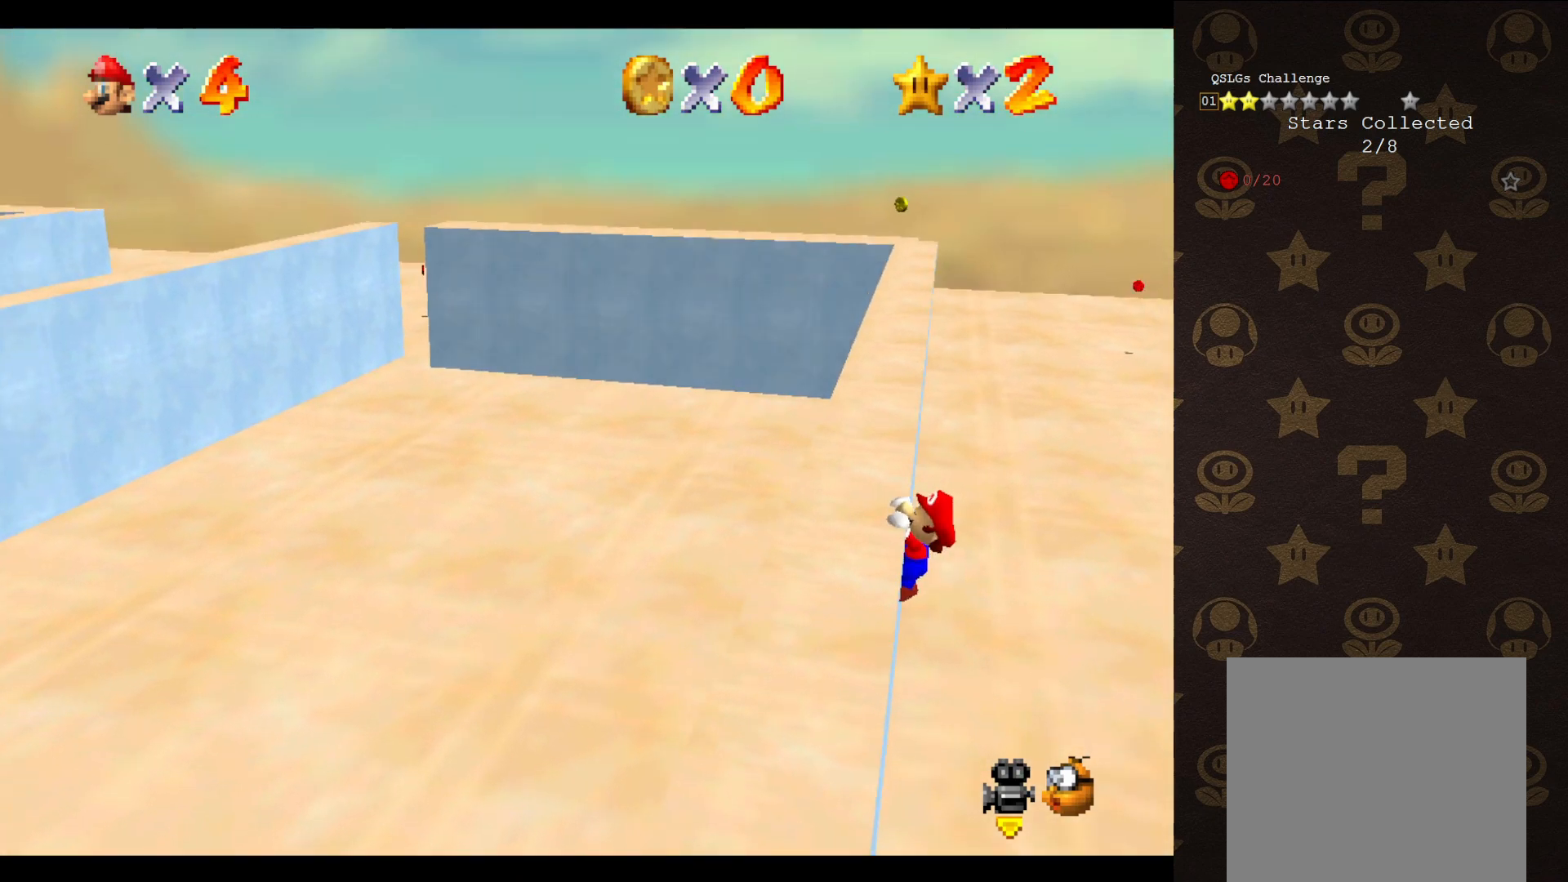
{"buttons": [], "left_stick": "up-left", "events": []}
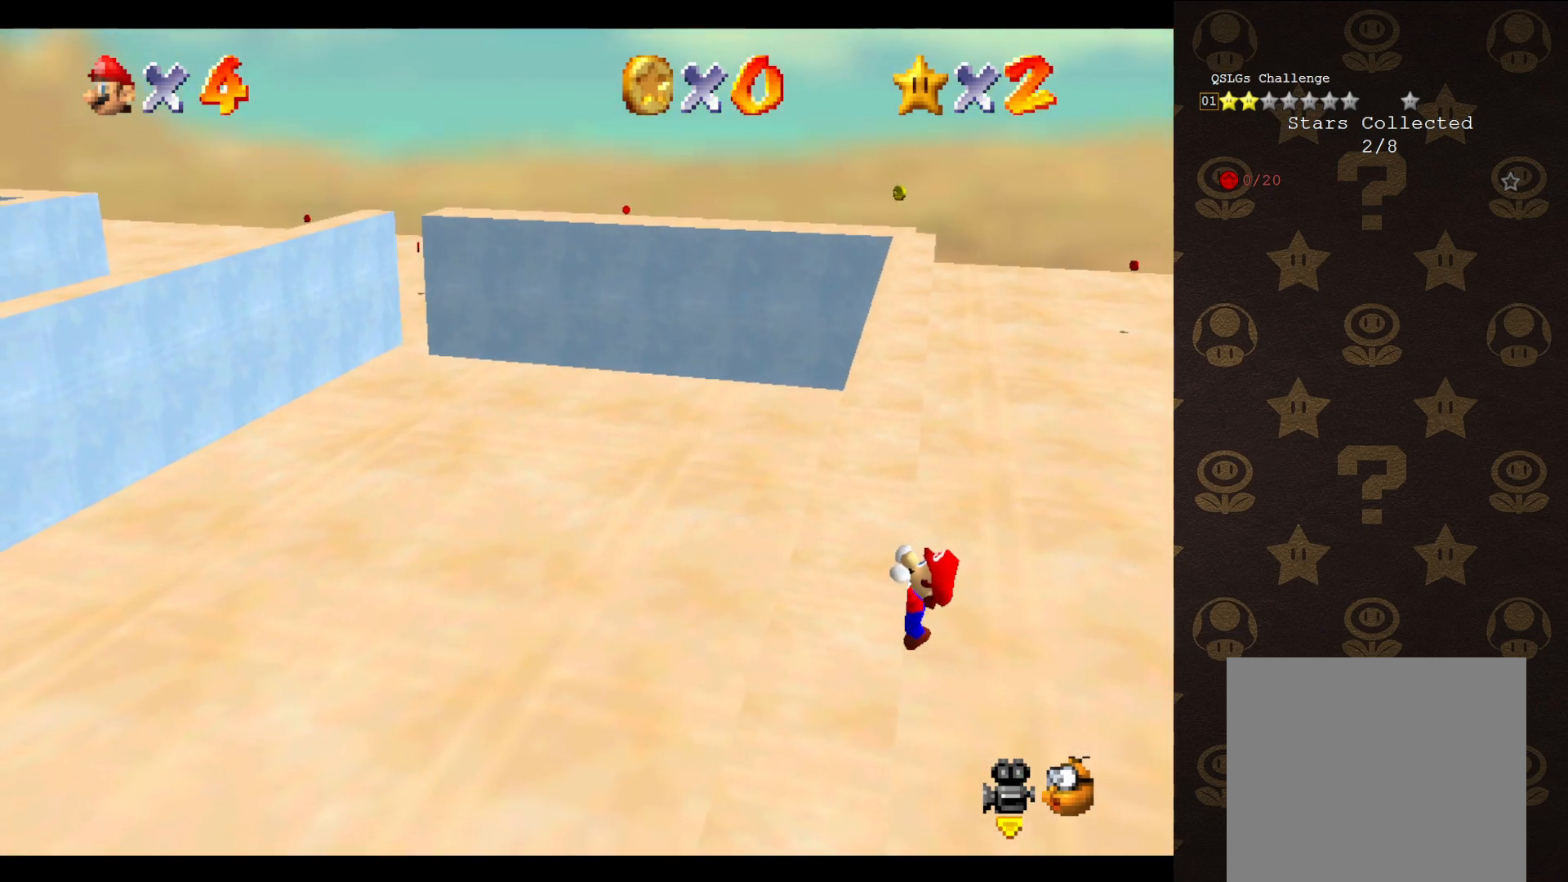
{"buttons": [], "left_stick": "center", "events": [[17, "left_stick", "center"]]}
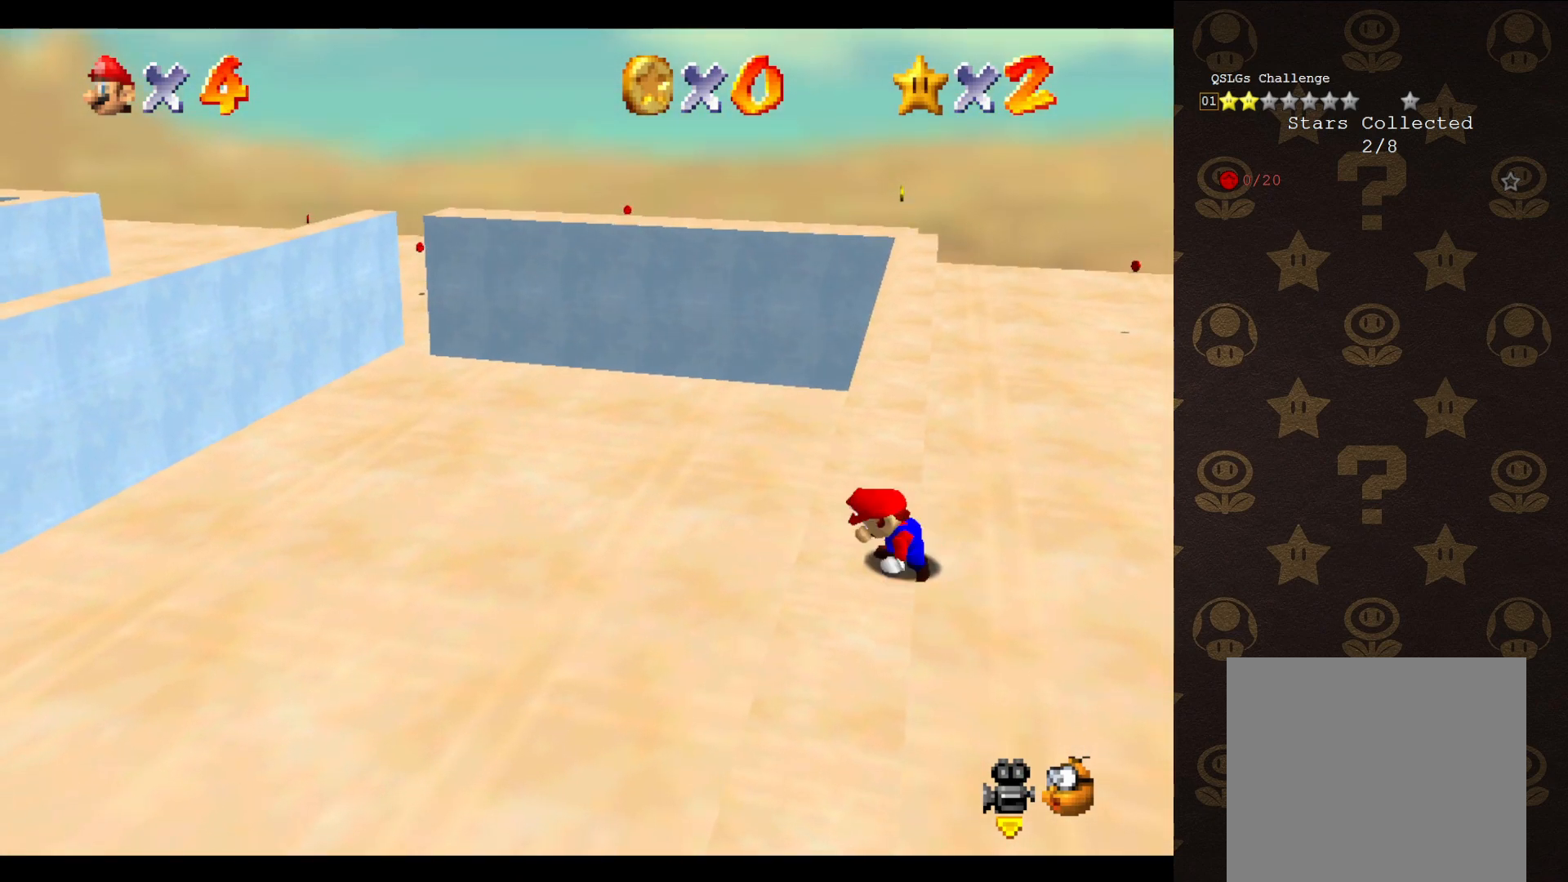
{"buttons": ["A"], "left_stick": "up-right", "events": [[317, "A", "down"], [350, "left_stick", "up-right"]]}
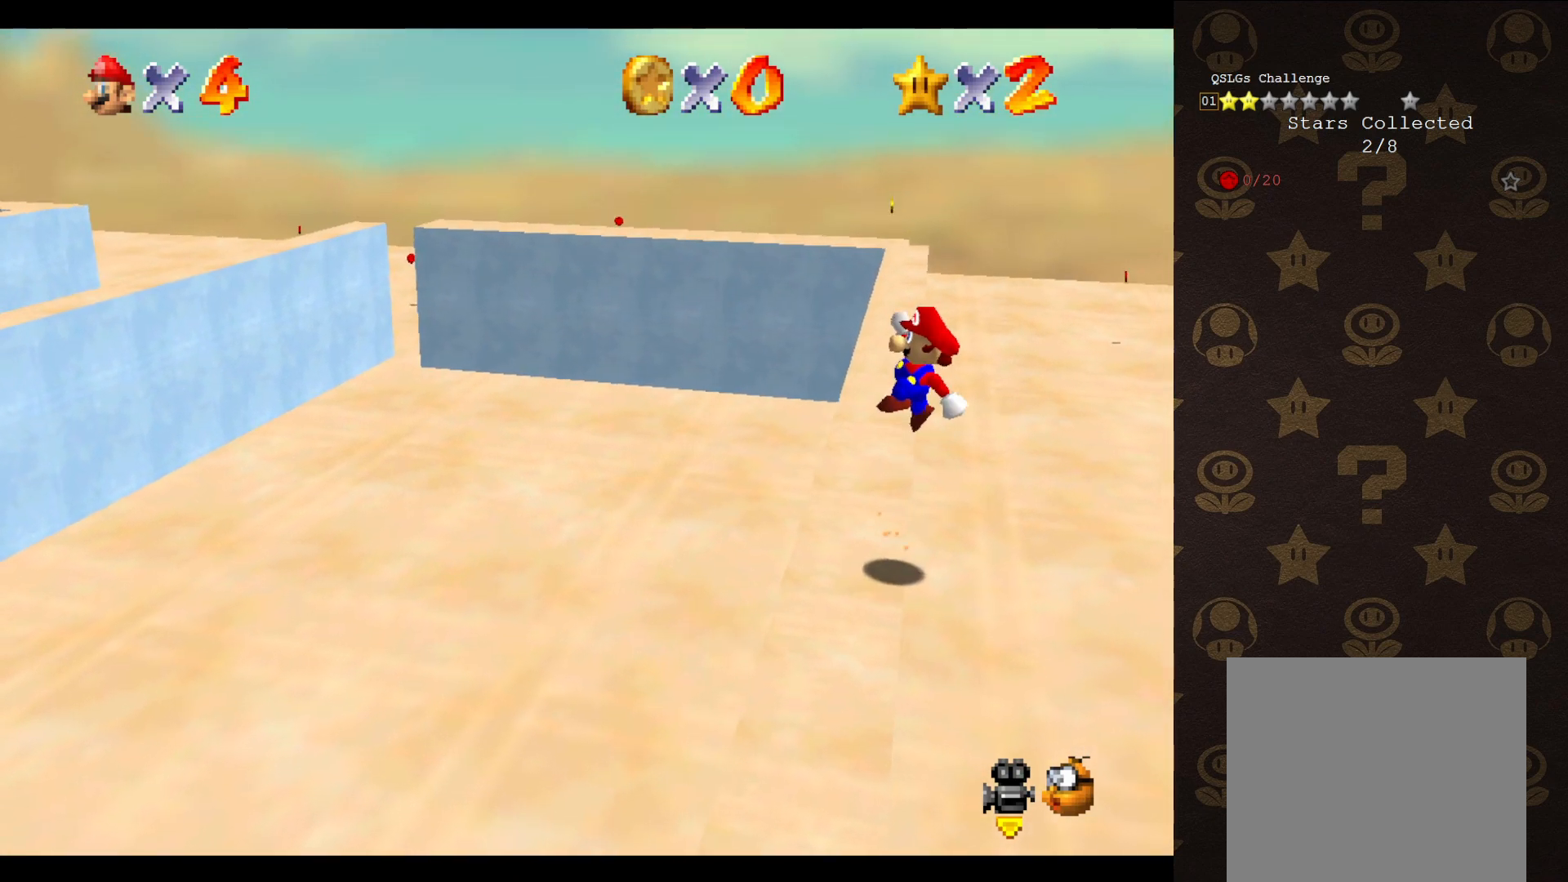
{"buttons": ["A"], "left_stick": "up-left", "events": [[217, "left_stick", "up-left"]]}
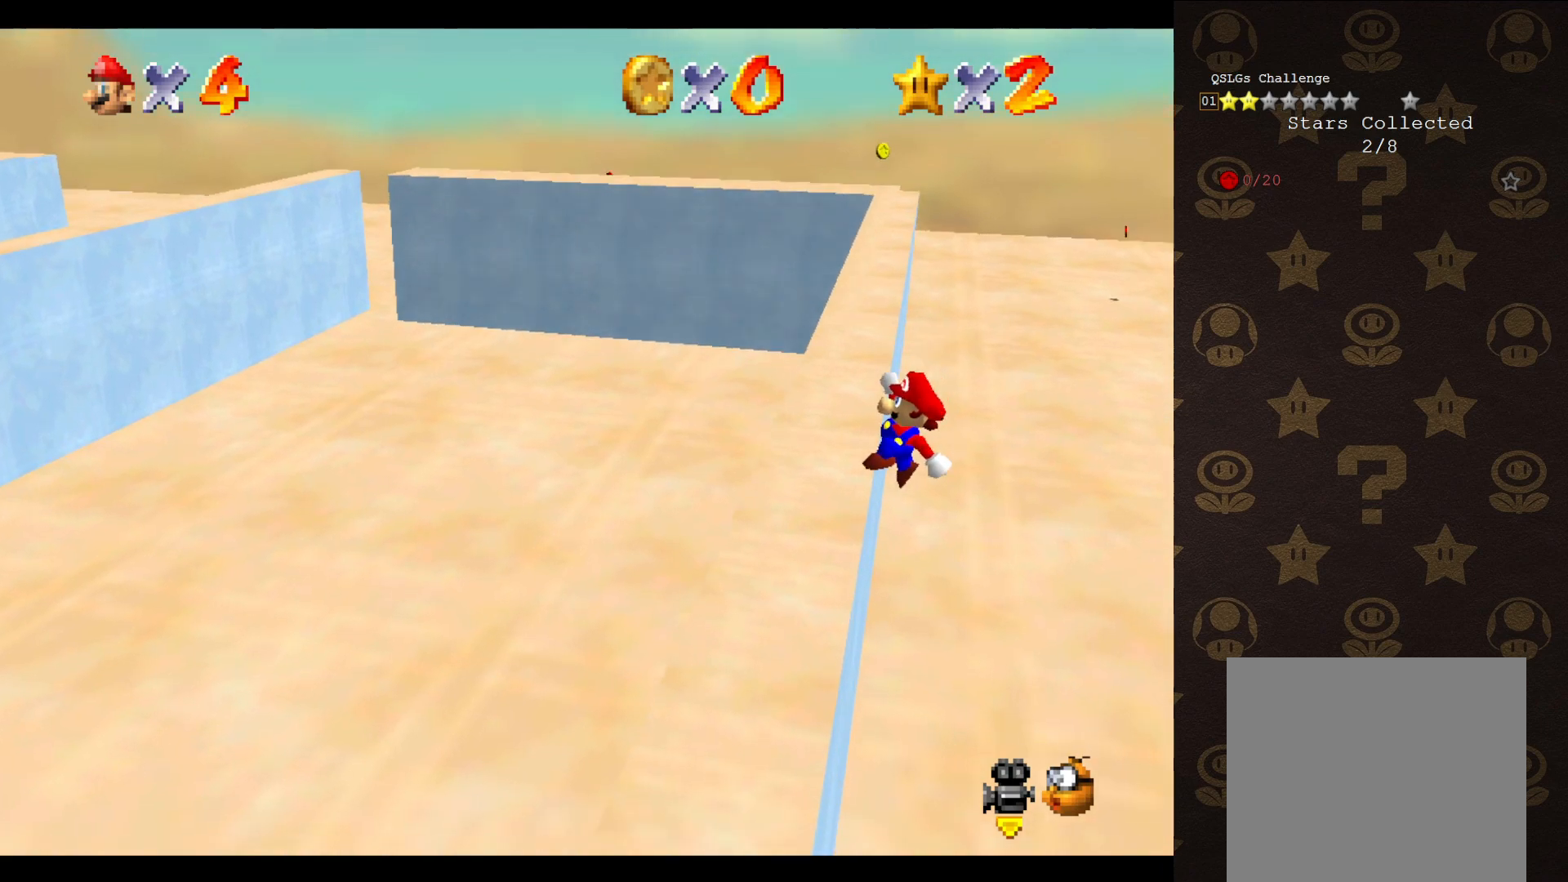
{"buttons": [], "left_stick": "up-left", "events": [[150, "A", "up"]]}
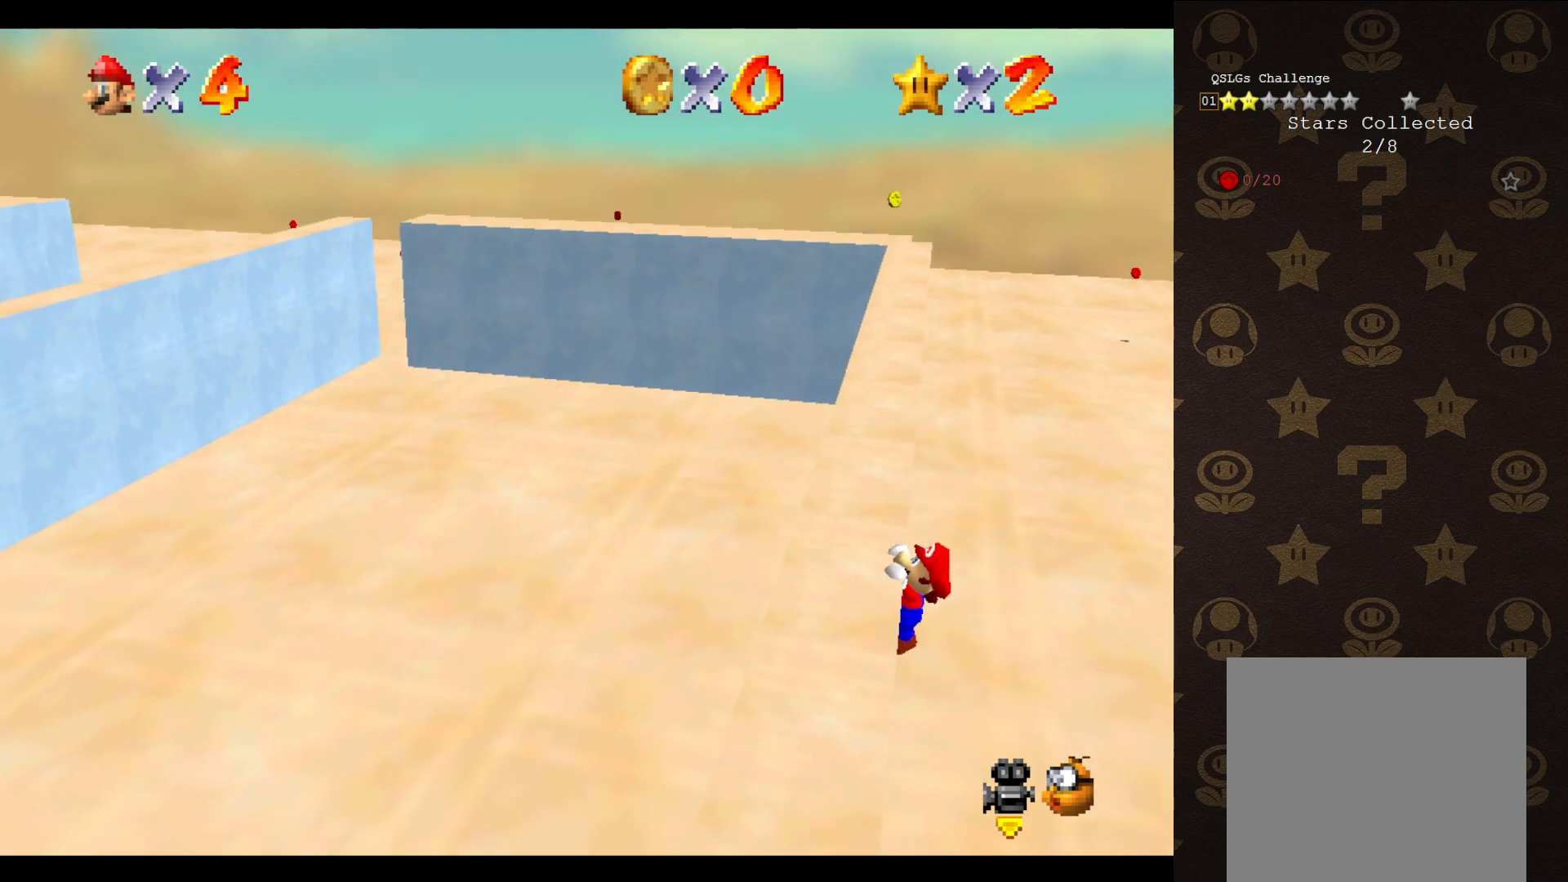
{"buttons": [], "left_stick": "center", "events": [[150, "left_stick", "center"]]}
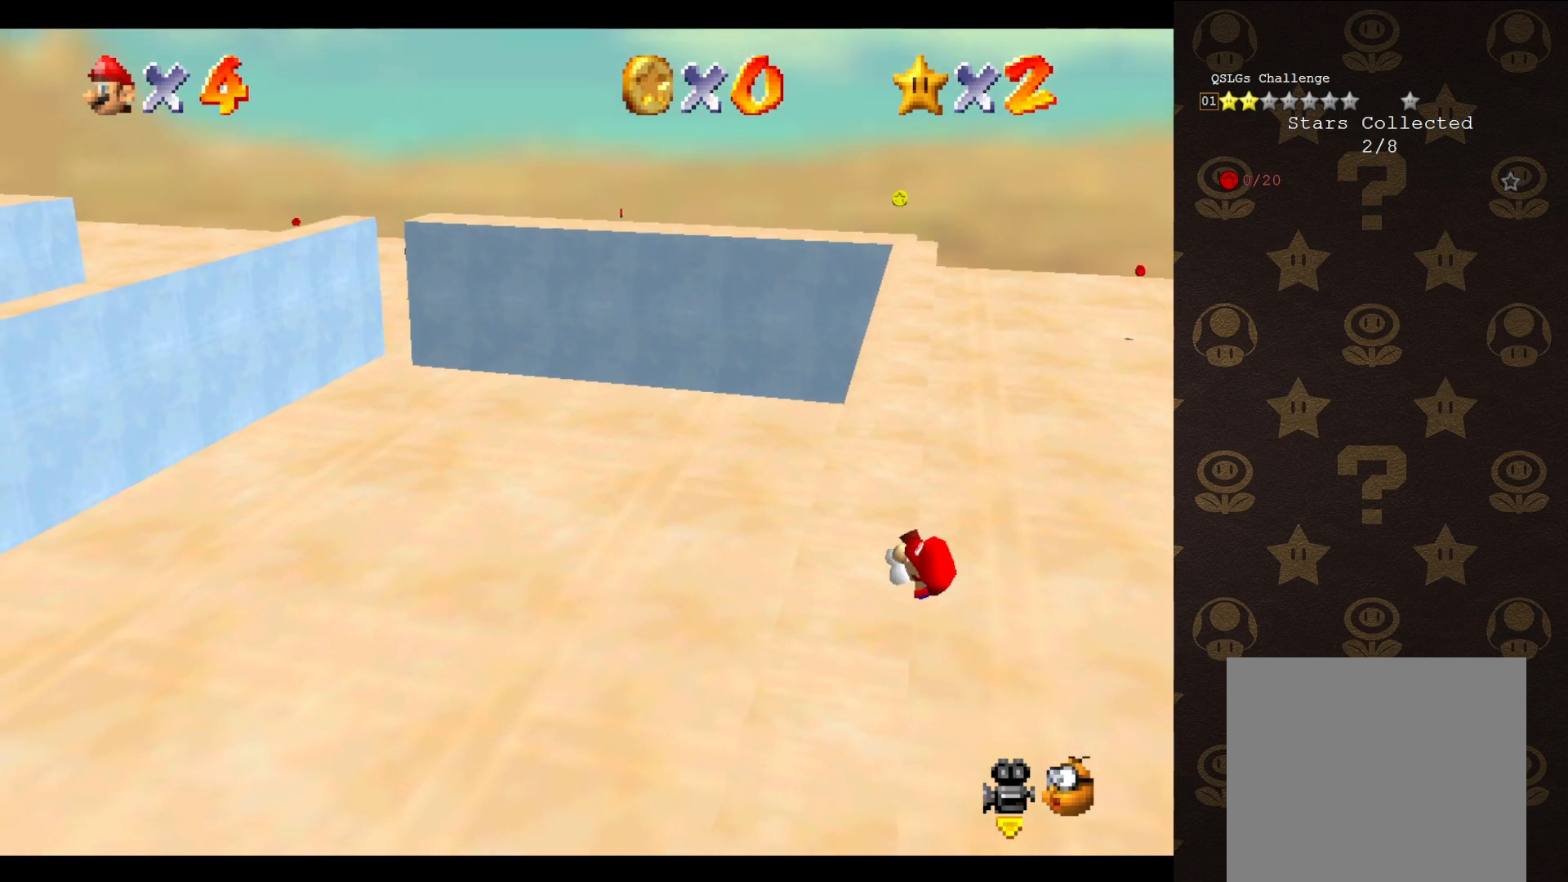
{"buttons": ["A"], "left_stick": "up-right", "events": [[467, "A", "down"], [500, "left_stick", "up-right"]]}
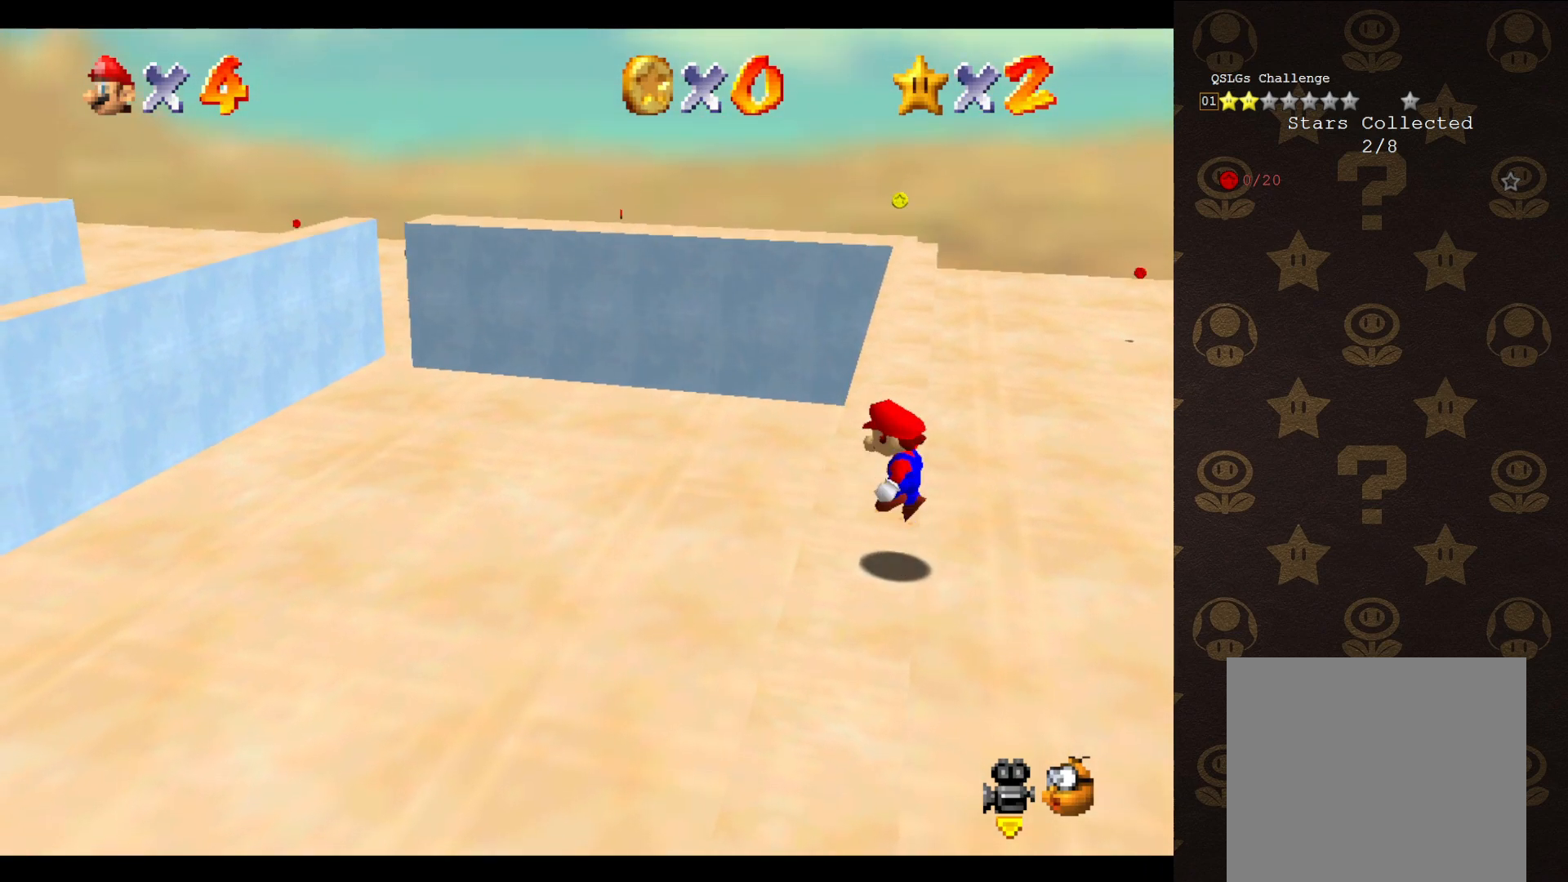
{"buttons": ["A"], "left_stick": "up-left", "events": [[400, "left_stick", "up-left"]]}
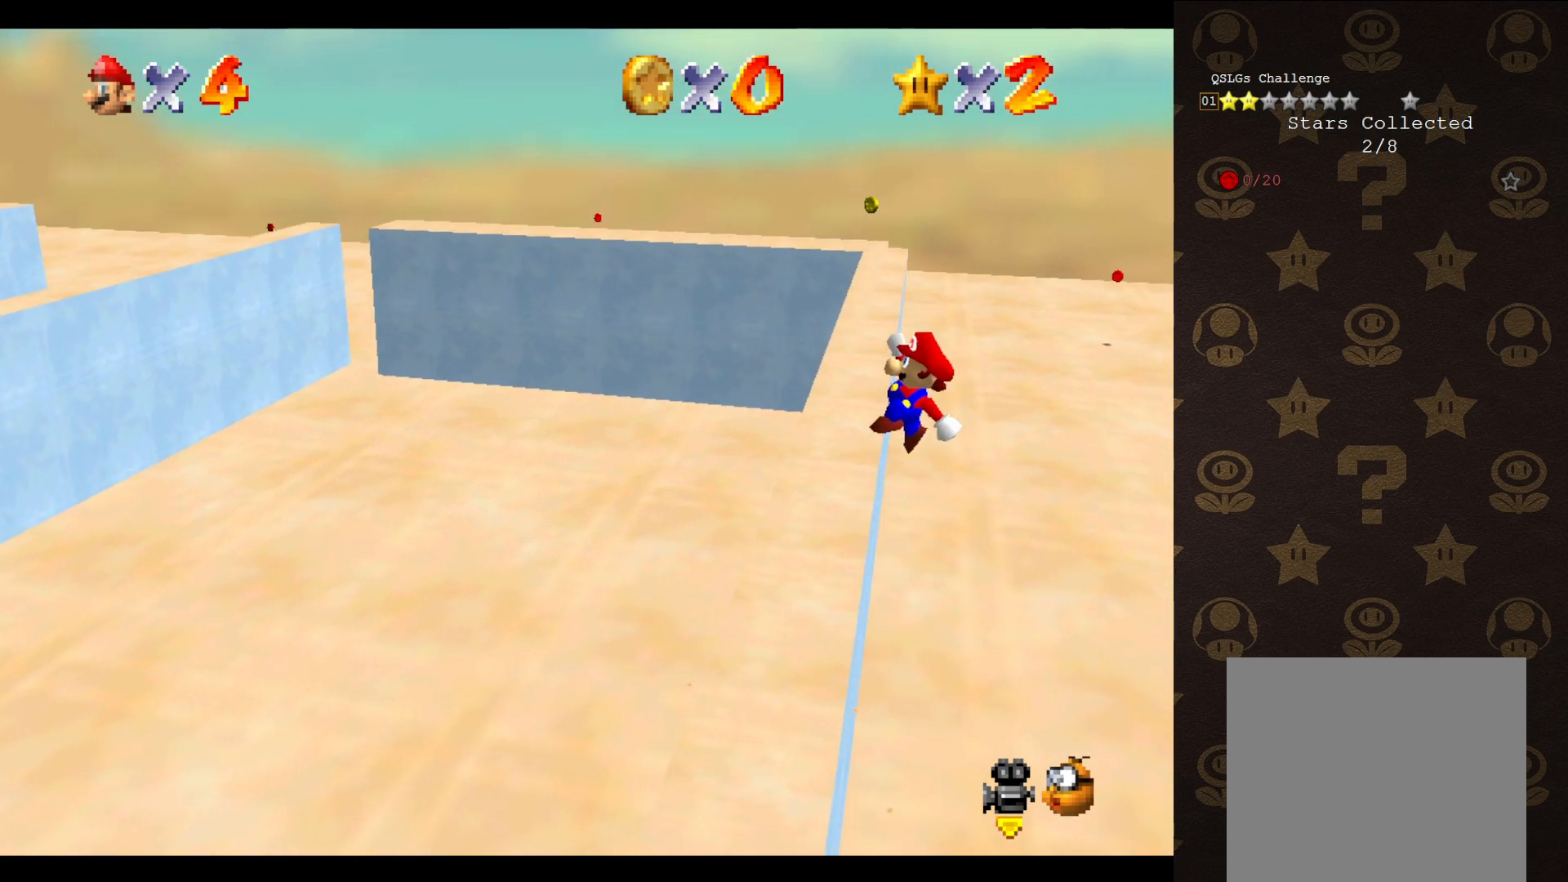
{"buttons": [], "left_stick": "up-left", "events": [[300, "A", "up"]]}
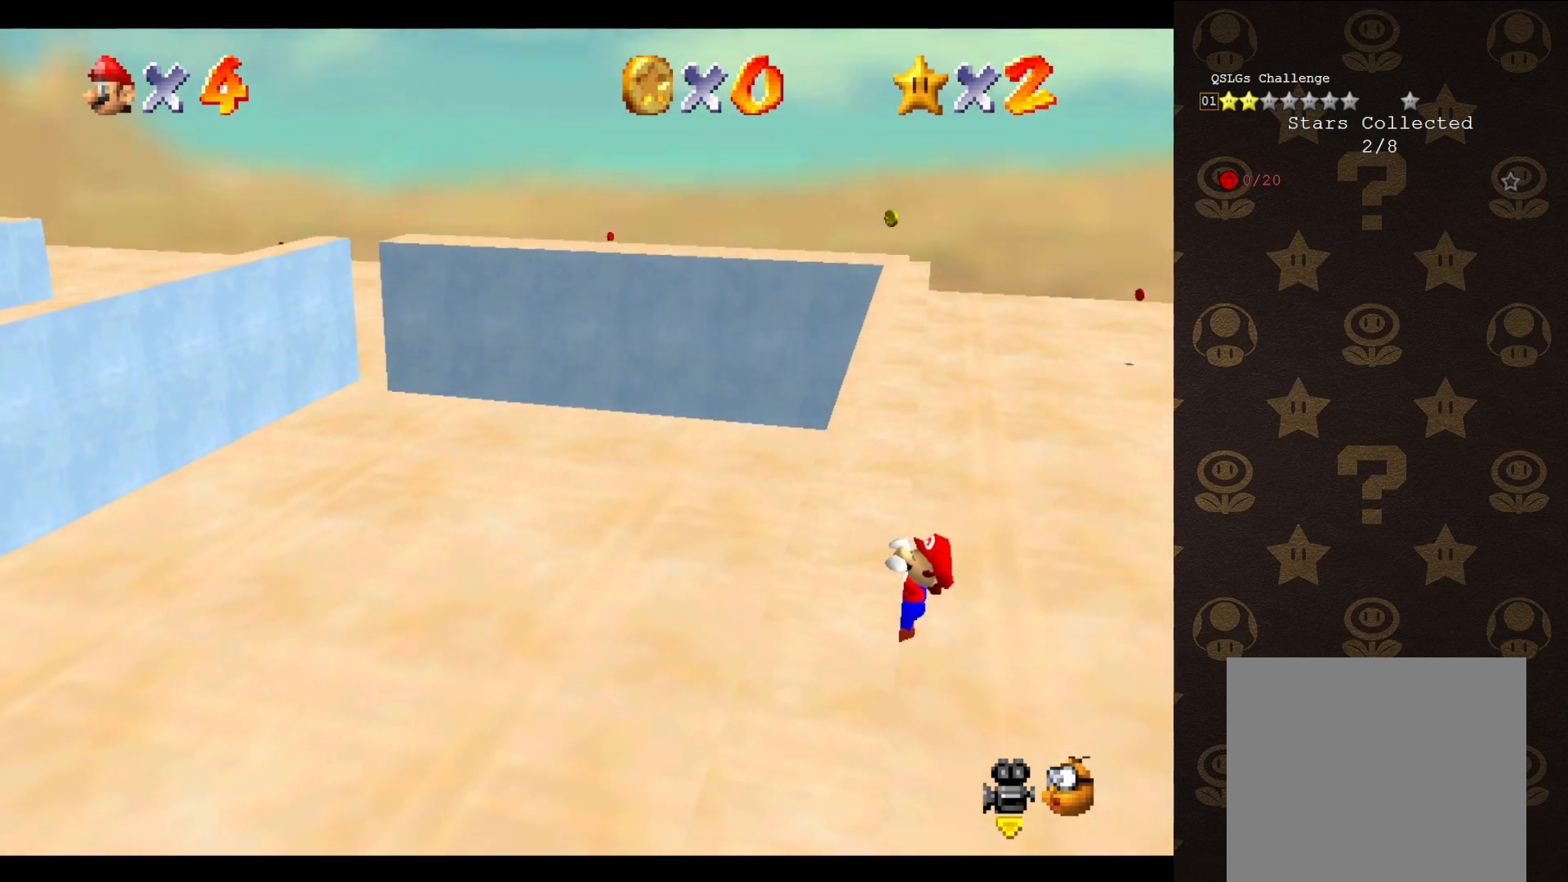
{"buttons": [], "left_stick": "center", "events": [[433, "left_stick", "center"]]}
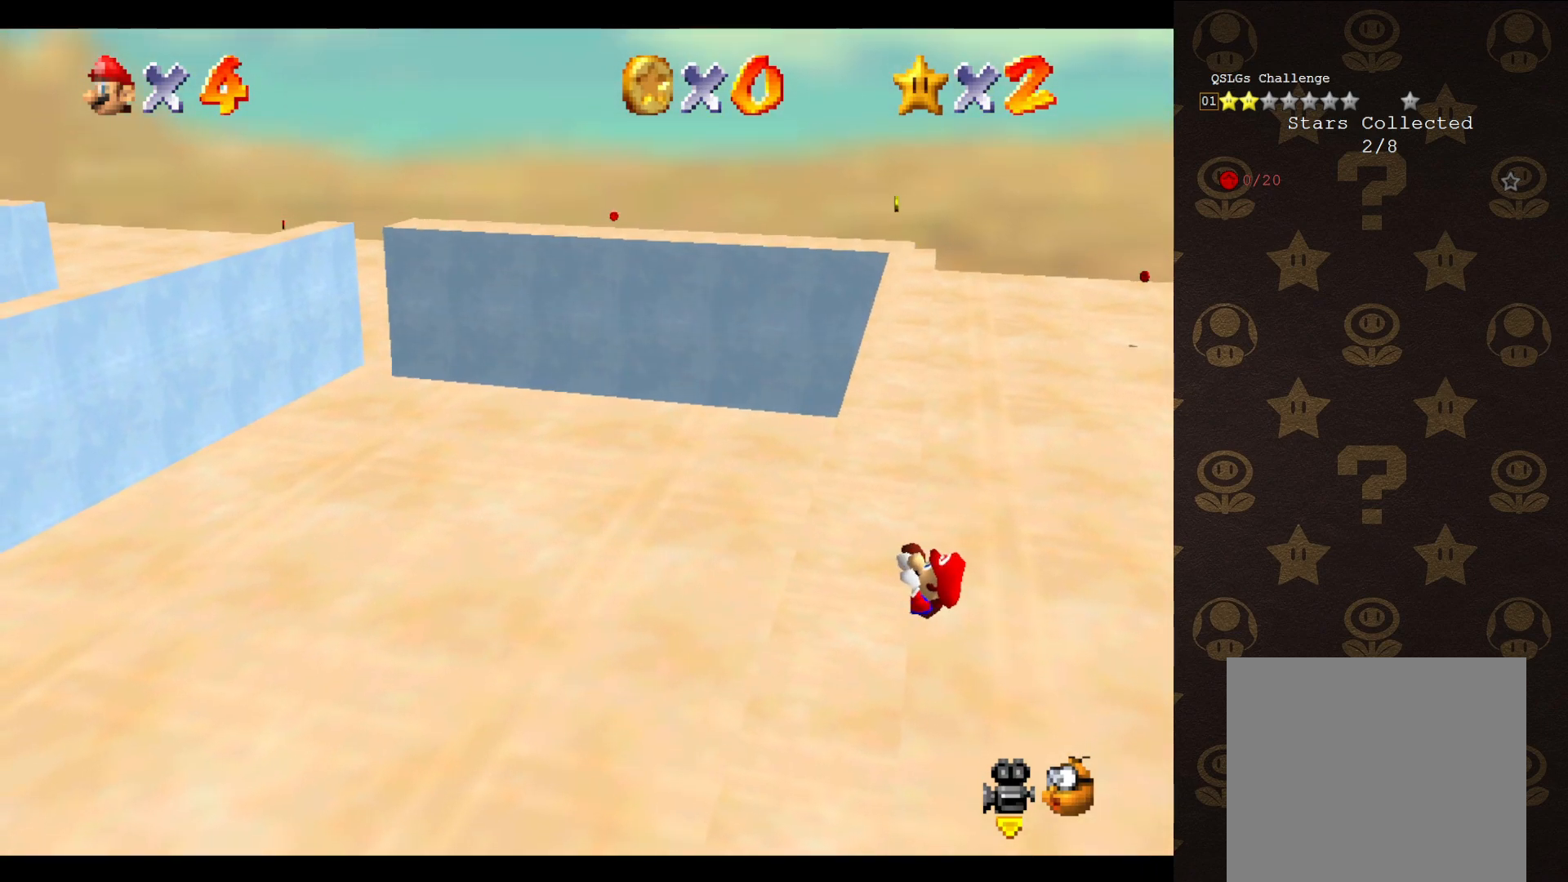
{"buttons": [], "left_stick": "center", "events": []}
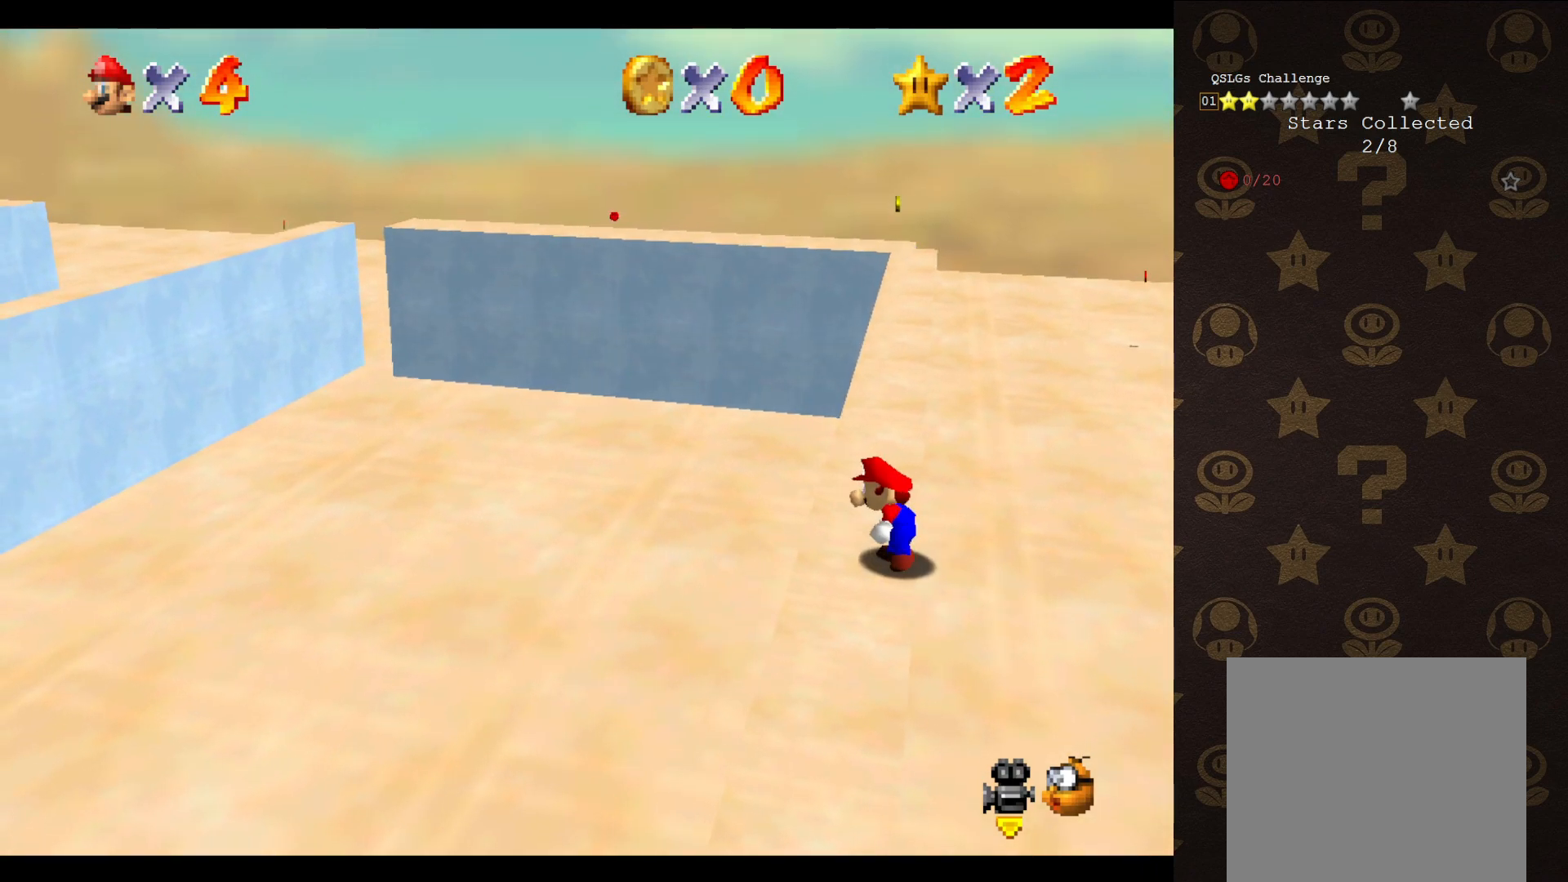
{"buttons": ["A"], "left_stick": "up-right", "events": [[133, "A", "down"], [167, "left_stick", "up-right"]]}
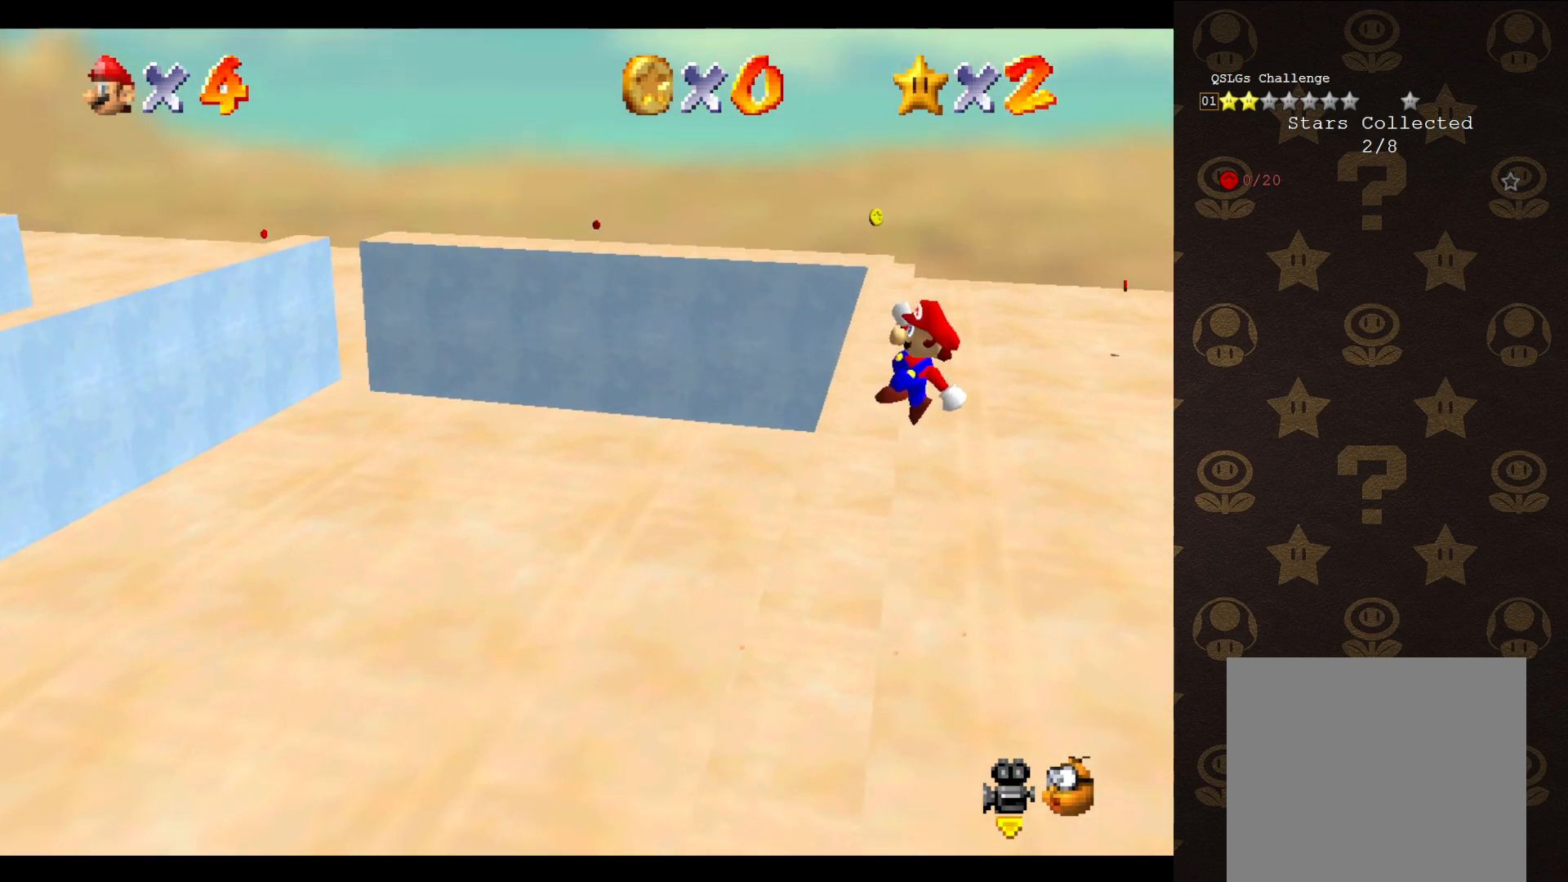
{"buttons": ["A"], "left_stick": "up-left", "events": [[150, "left_stick", "up-left"]]}
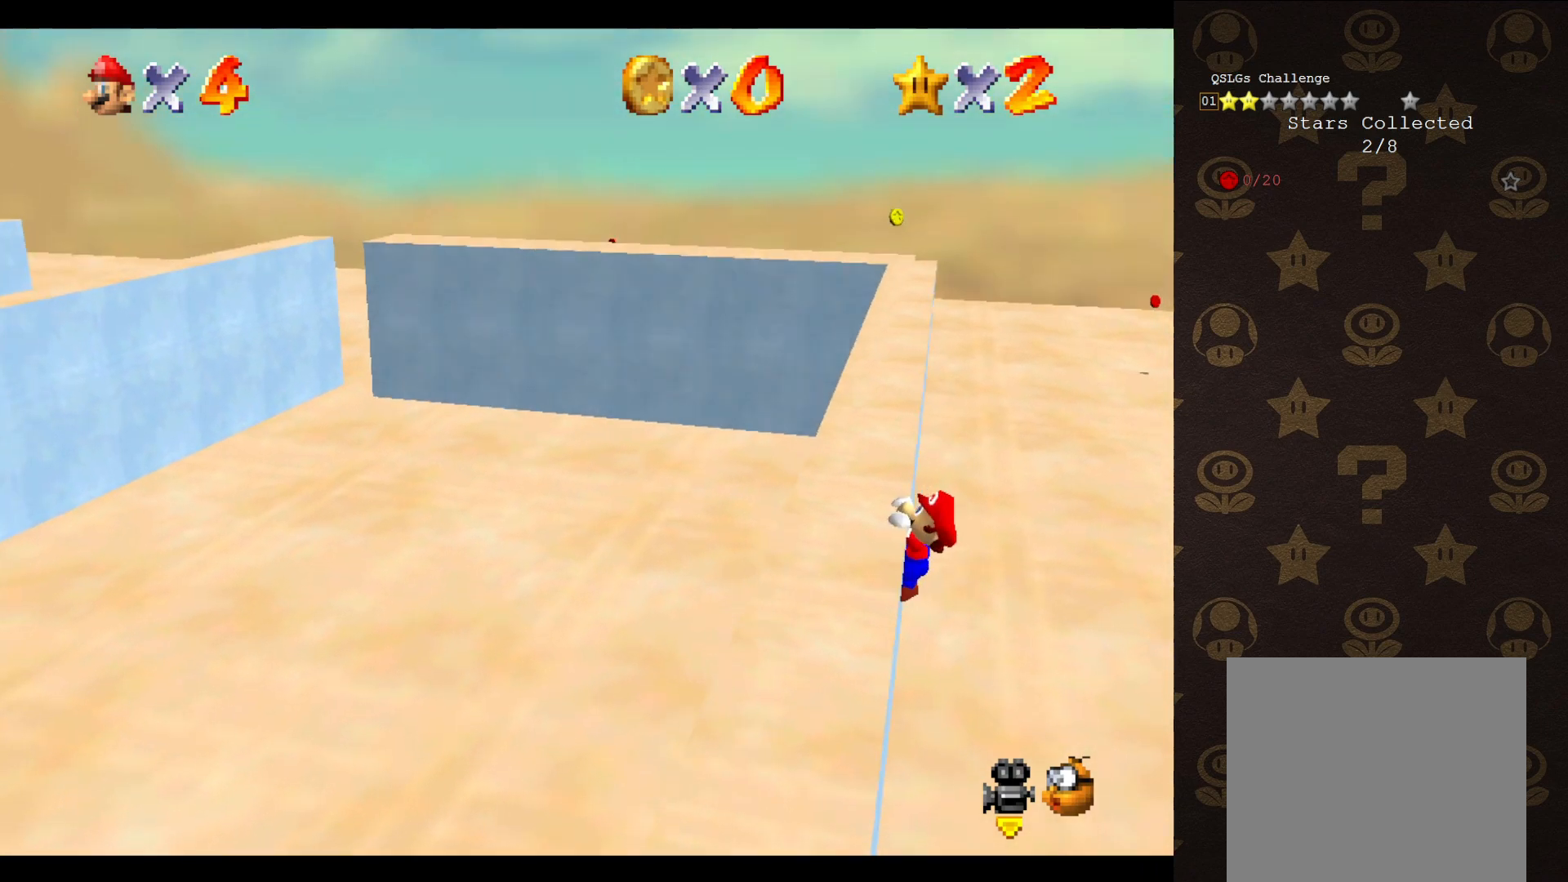
{"buttons": [], "left_stick": "center", "events": [[50, "A", "up"], [500, "left_stick", "center"]]}
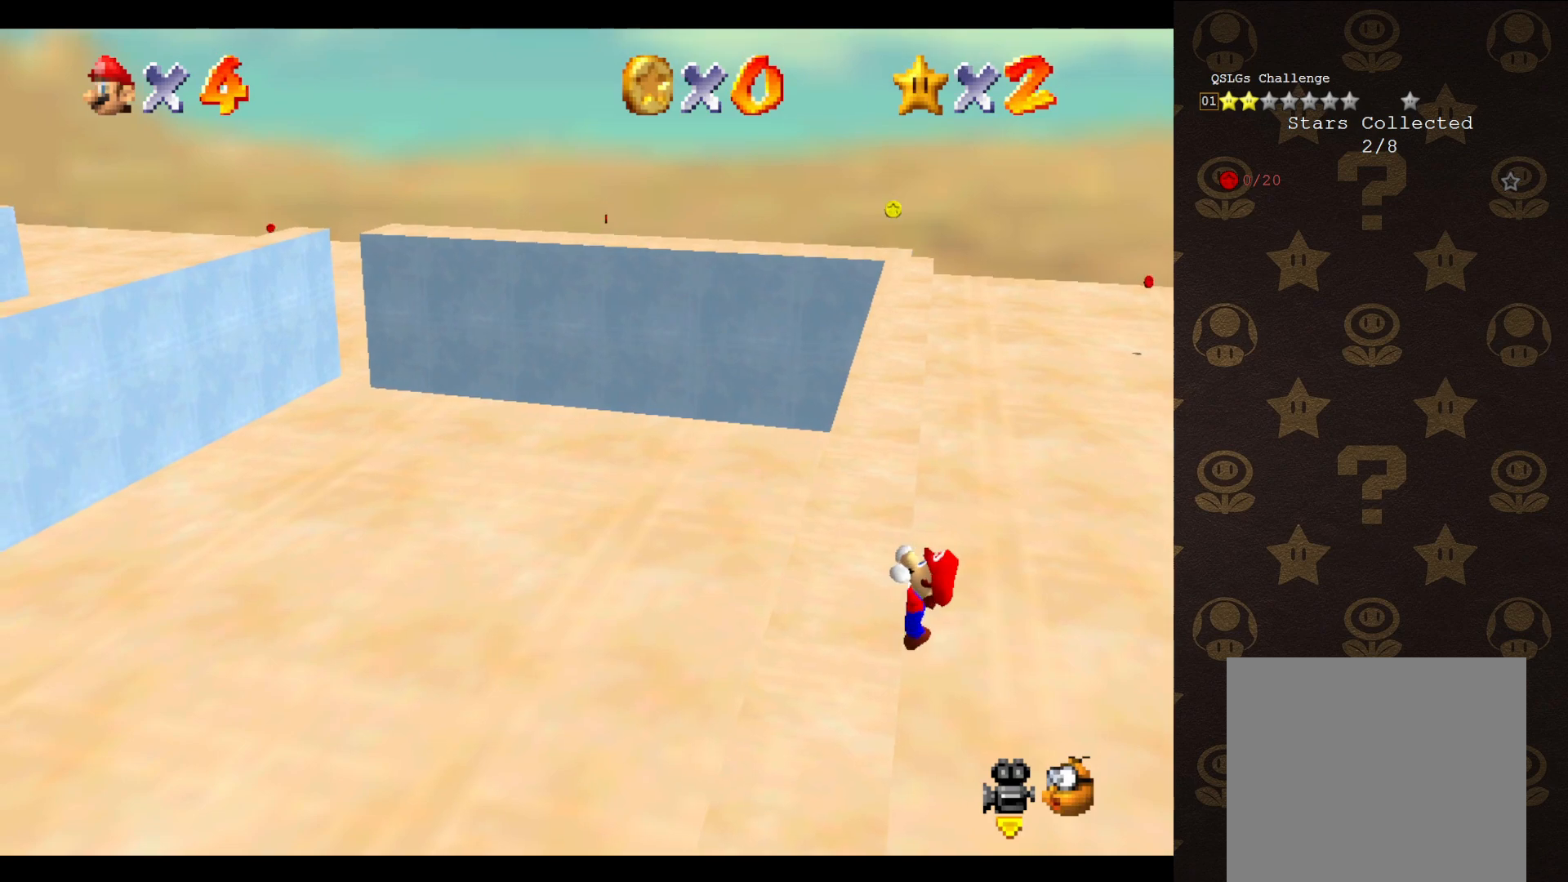
{"buttons": [], "left_stick": "center", "events": []}
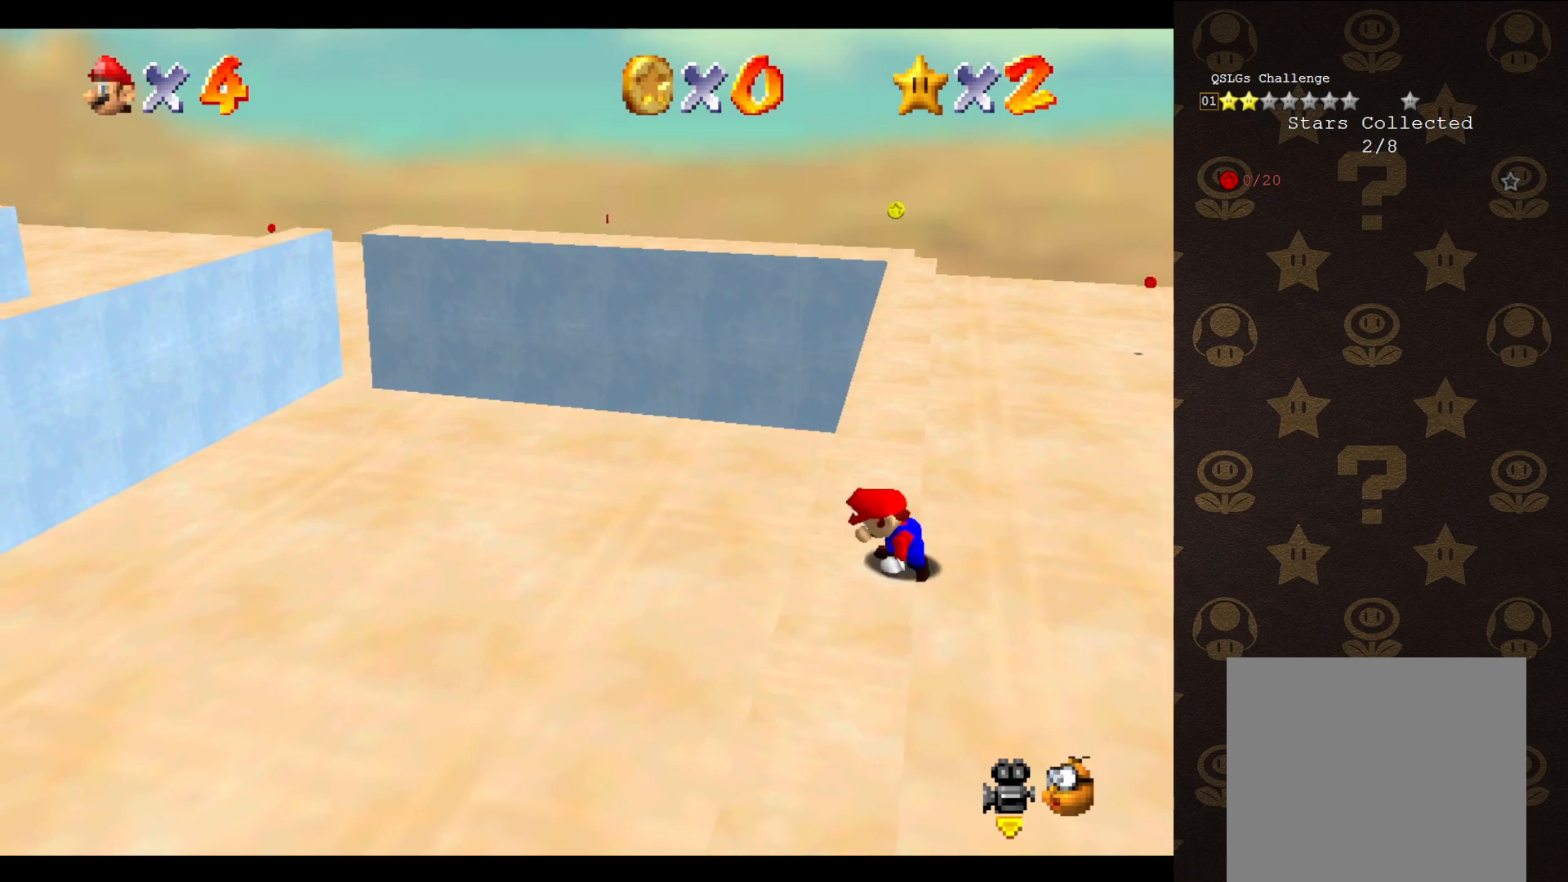
{"buttons": ["A"], "left_stick": "up-right", "events": [[317, "A", "down"], [350, "left_stick", "up-right"]]}
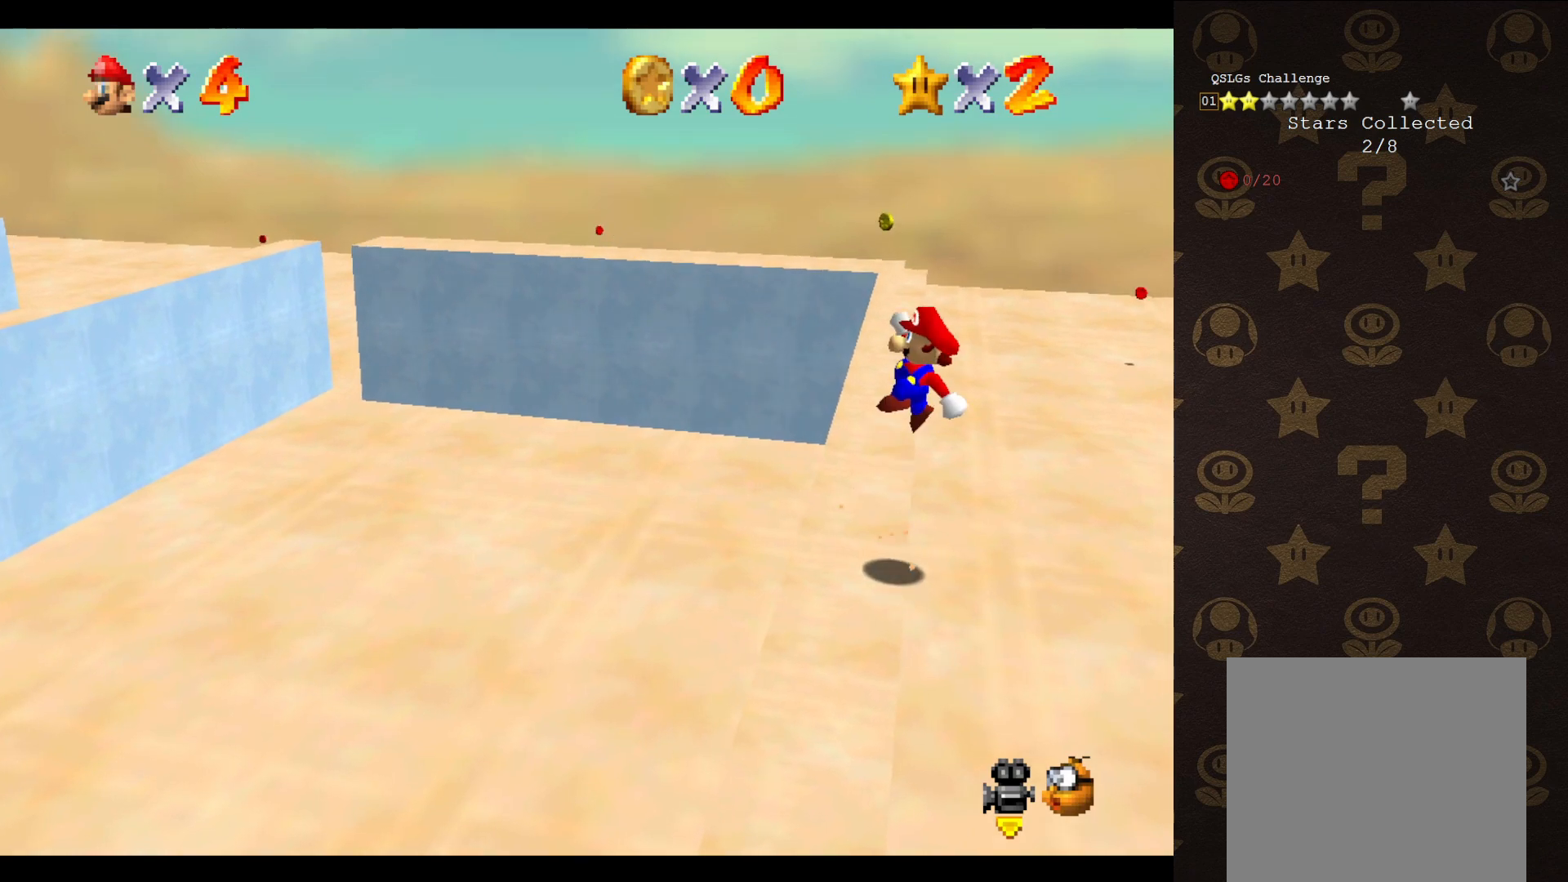
{"buttons": ["A"], "left_stick": "up-left", "events": [[283, "left_stick", "up-left"]]}
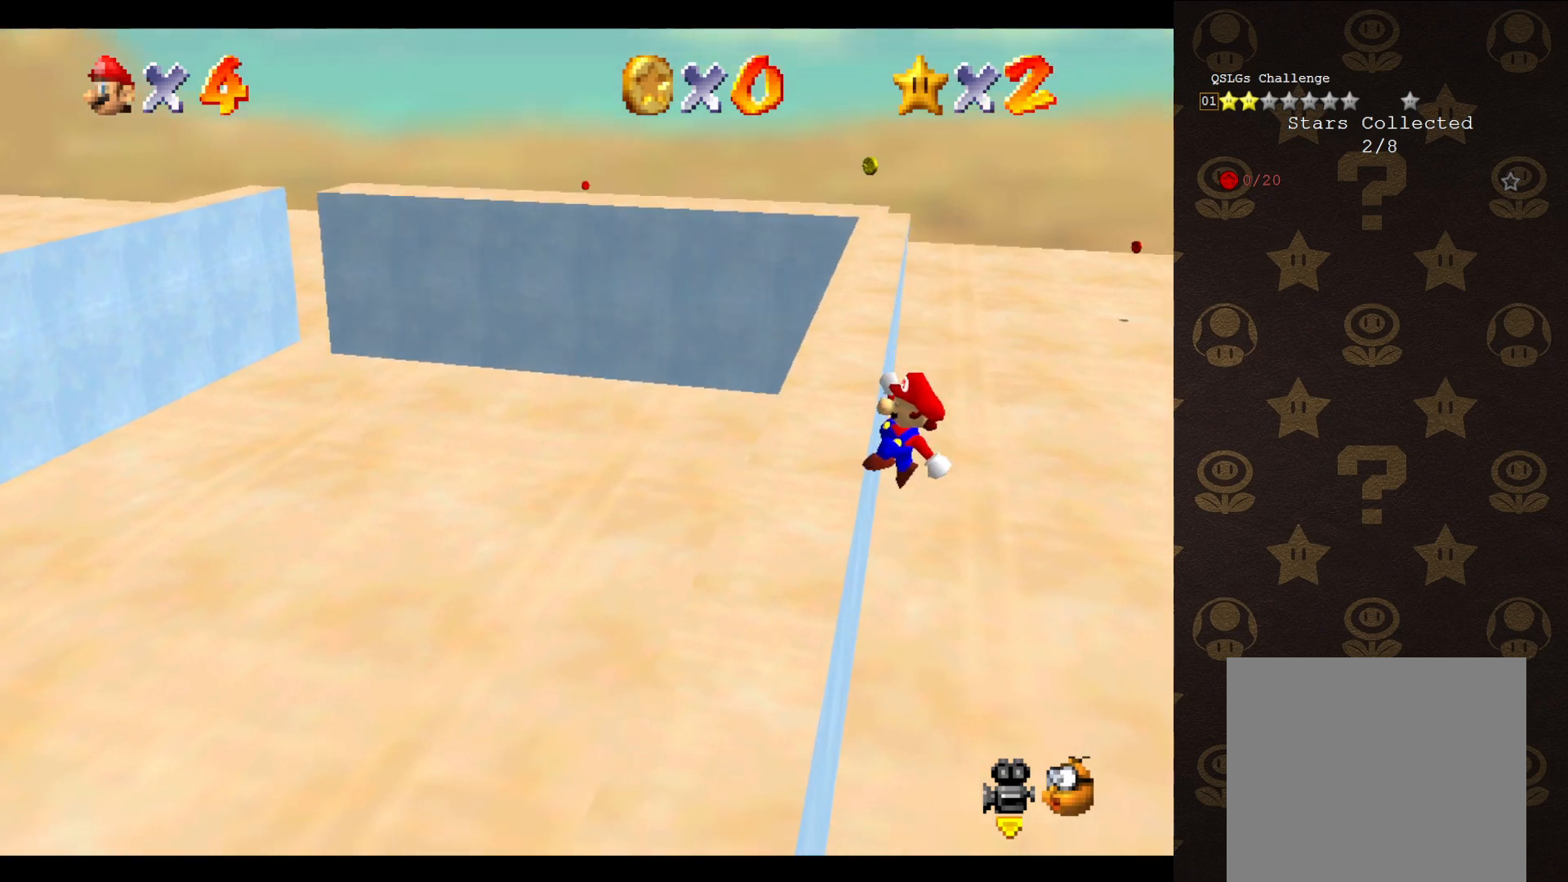
{"buttons": [], "left_stick": "up-left", "events": [[167, "A", "up"]]}